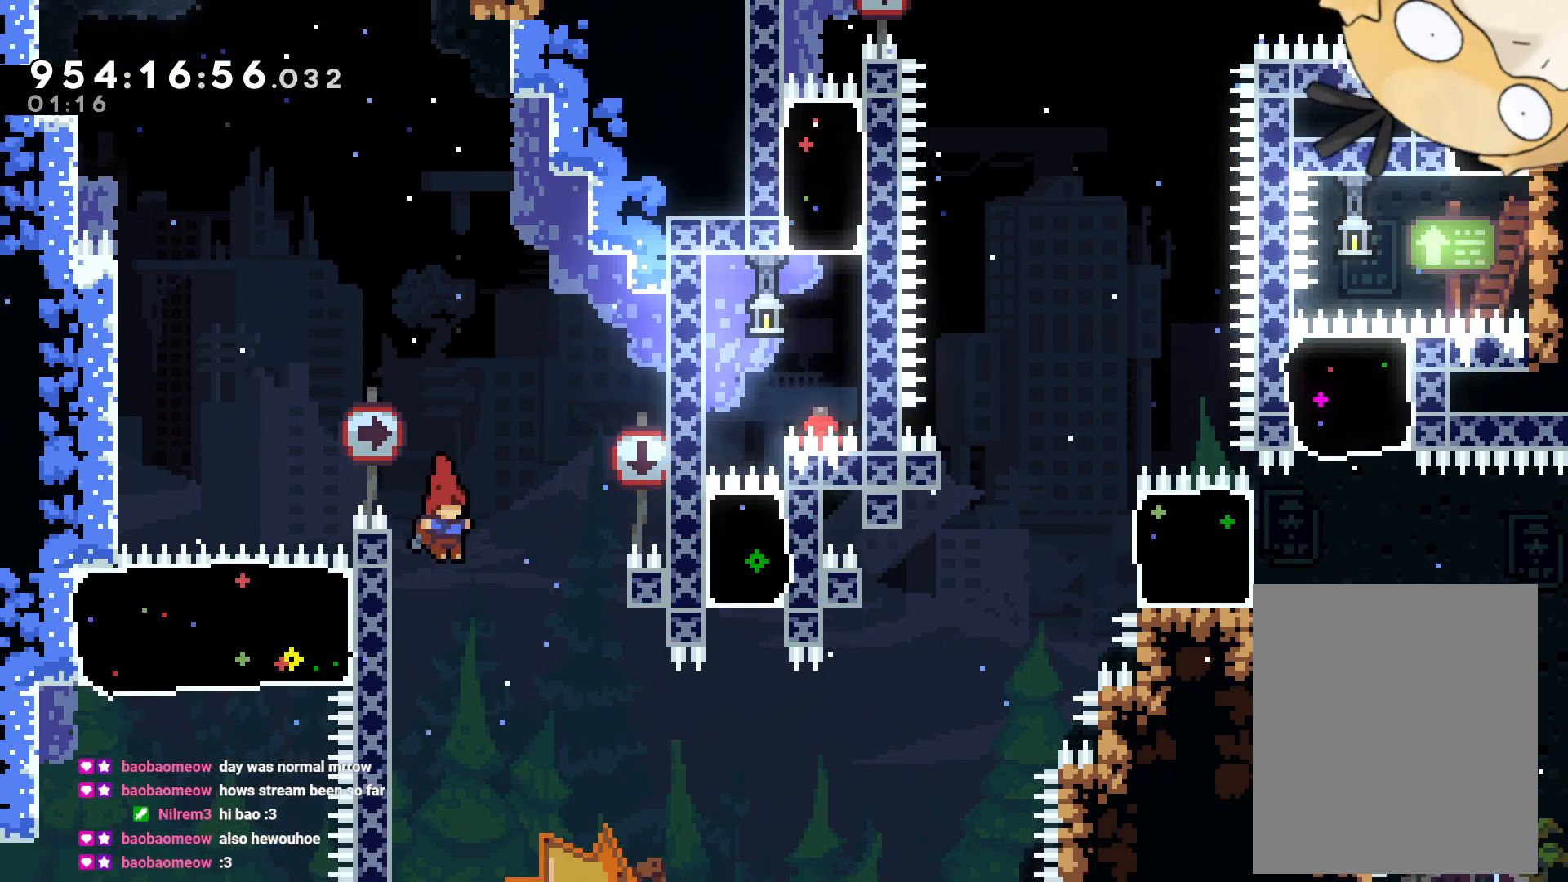
Gameplay with a controller (Nintendo layout); each line is a JSON object with the inputs held at the frame after it (dt_ms = milliseconds from this image to that frame). "events" lists button and stick changes between this image and that frame as [ms after this image, input, new state], when the widget could be followed in between. Not read: HOME L3 R3 SELECT START.
{"dt_ms": 500, "buttons": ["L2", "DPAD_DOWN"], "left_stick": "center", "right_stick": "center", "events": [[33, "DPAD_LEFT", "down"], [150, "left_stick", "up"], [167, "L2", "down"], [200, "left_stick", "center"], [267, "DPAD_LEFT", "up"], [383, "B", "down"], [383, "R1", "down"], [433, "B", "up"], [433, "DPAD_DOWN", "down"], [433, "R1", "up"]]}
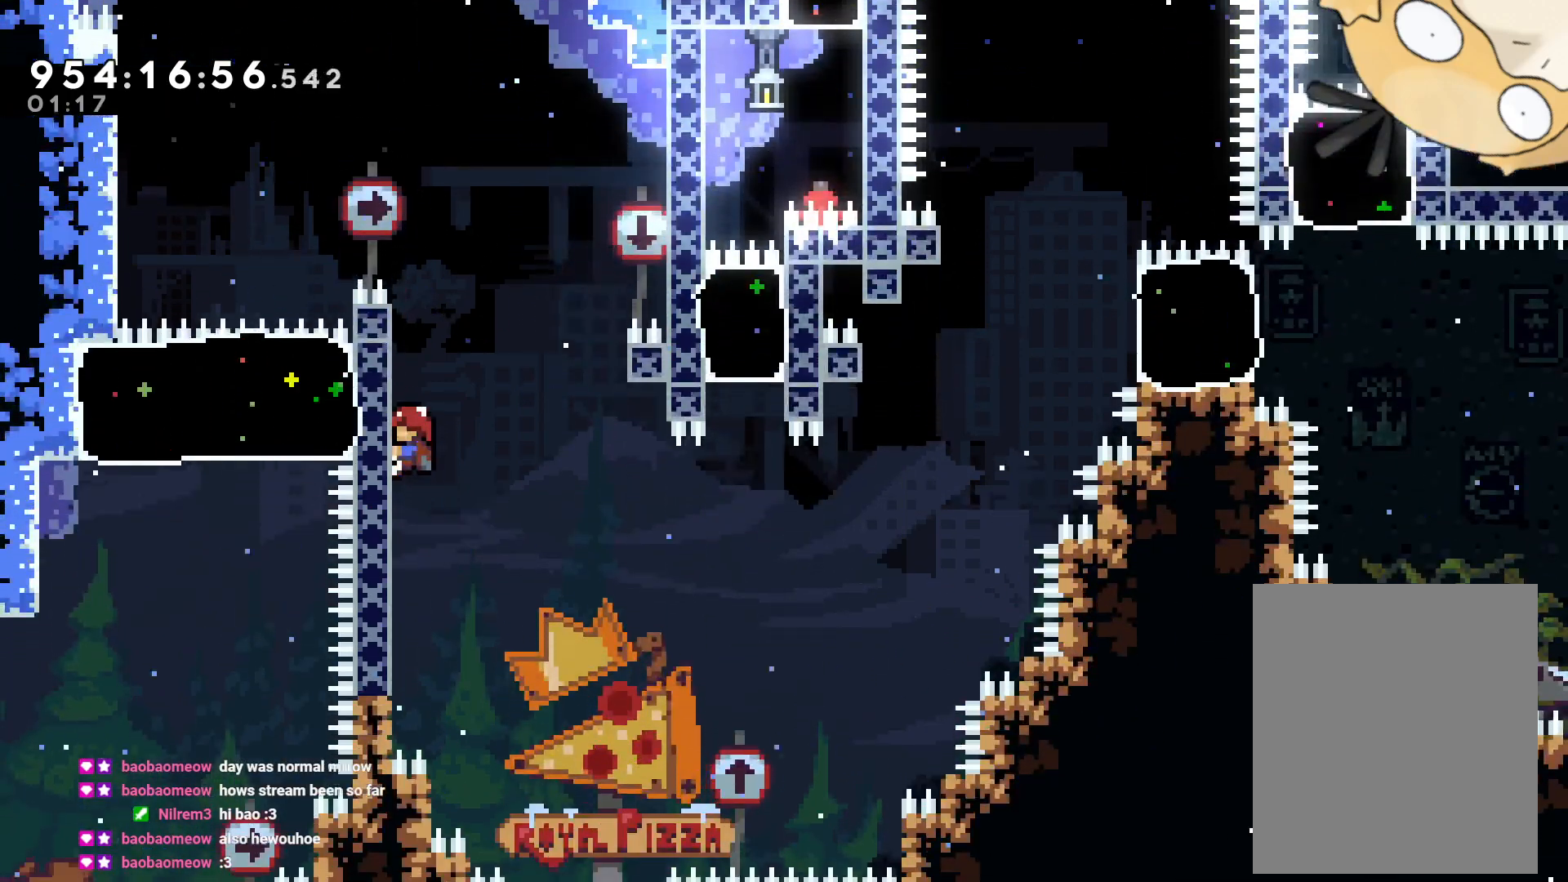
{"dt_ms": 500, "buttons": ["L2"], "left_stick": "center", "right_stick": "center"}
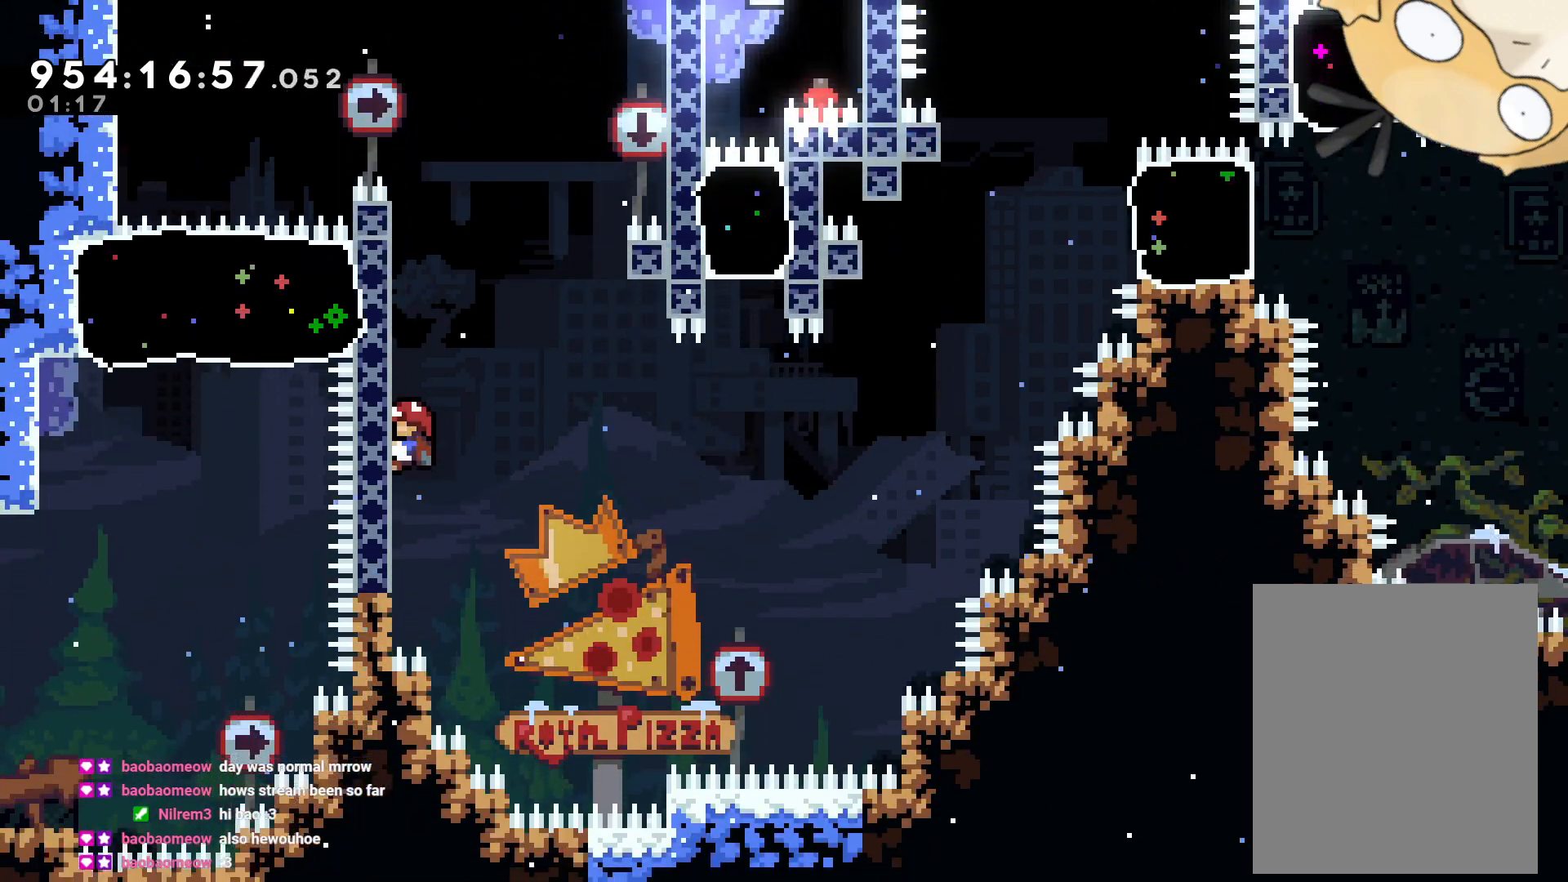
{"dt_ms": 500, "buttons": ["L2"], "left_stick": "center", "right_stick": "center", "events": [[117, "DPAD_DOWN", "down"], [250, "DPAD_DOWN", "up"]]}
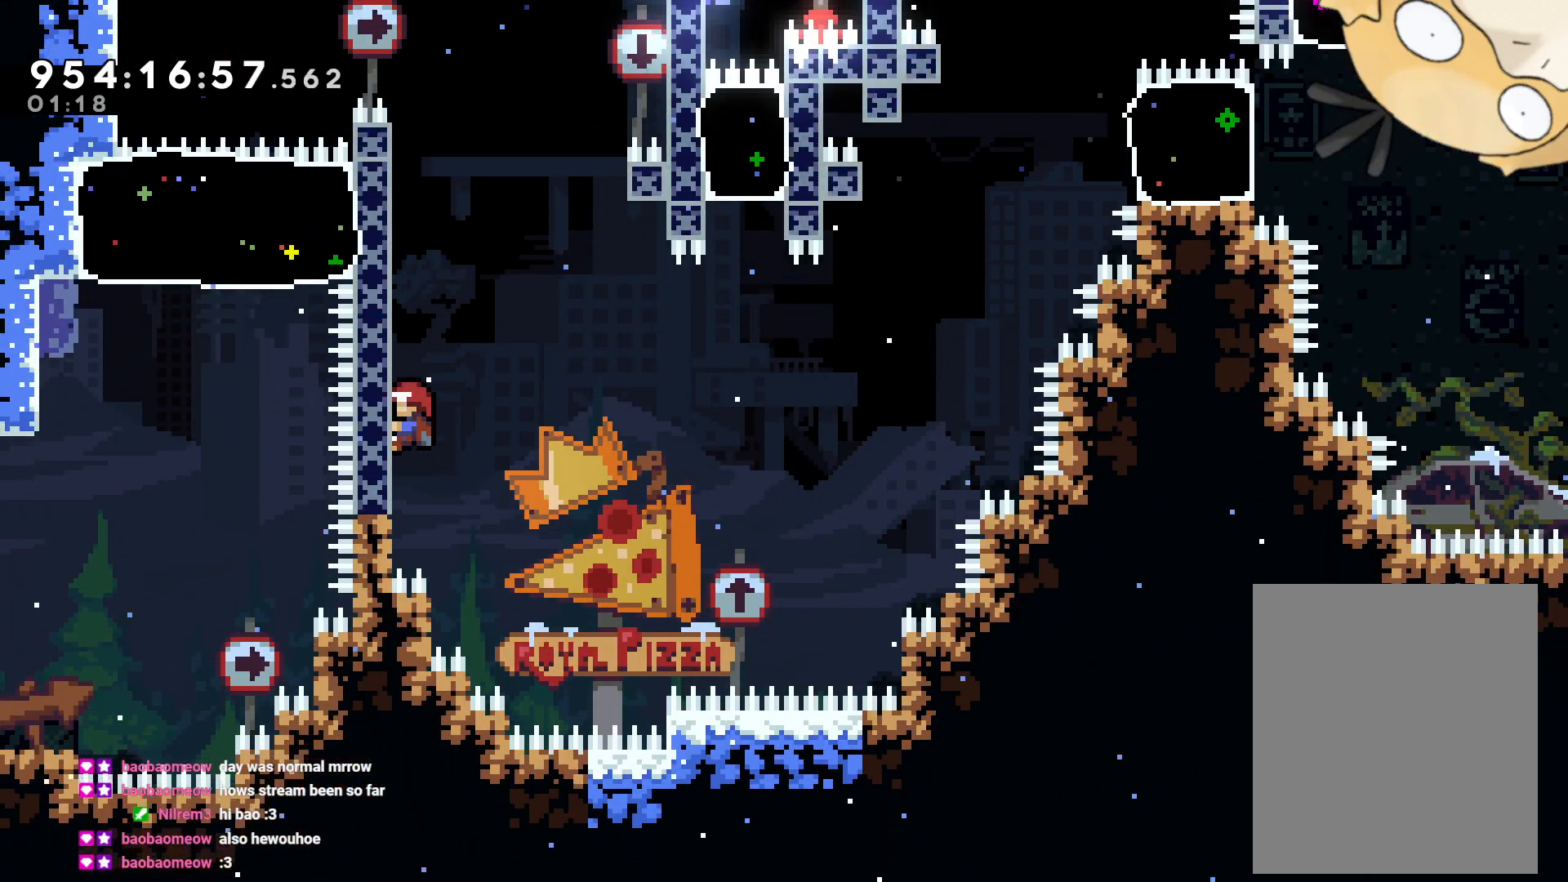
{"dt_ms": 500, "buttons": ["L2"], "left_stick": "center", "right_stick": "center", "events": [[33, "DPAD_DOWN", "down"], [133, "DPAD_DOWN", "up"]]}
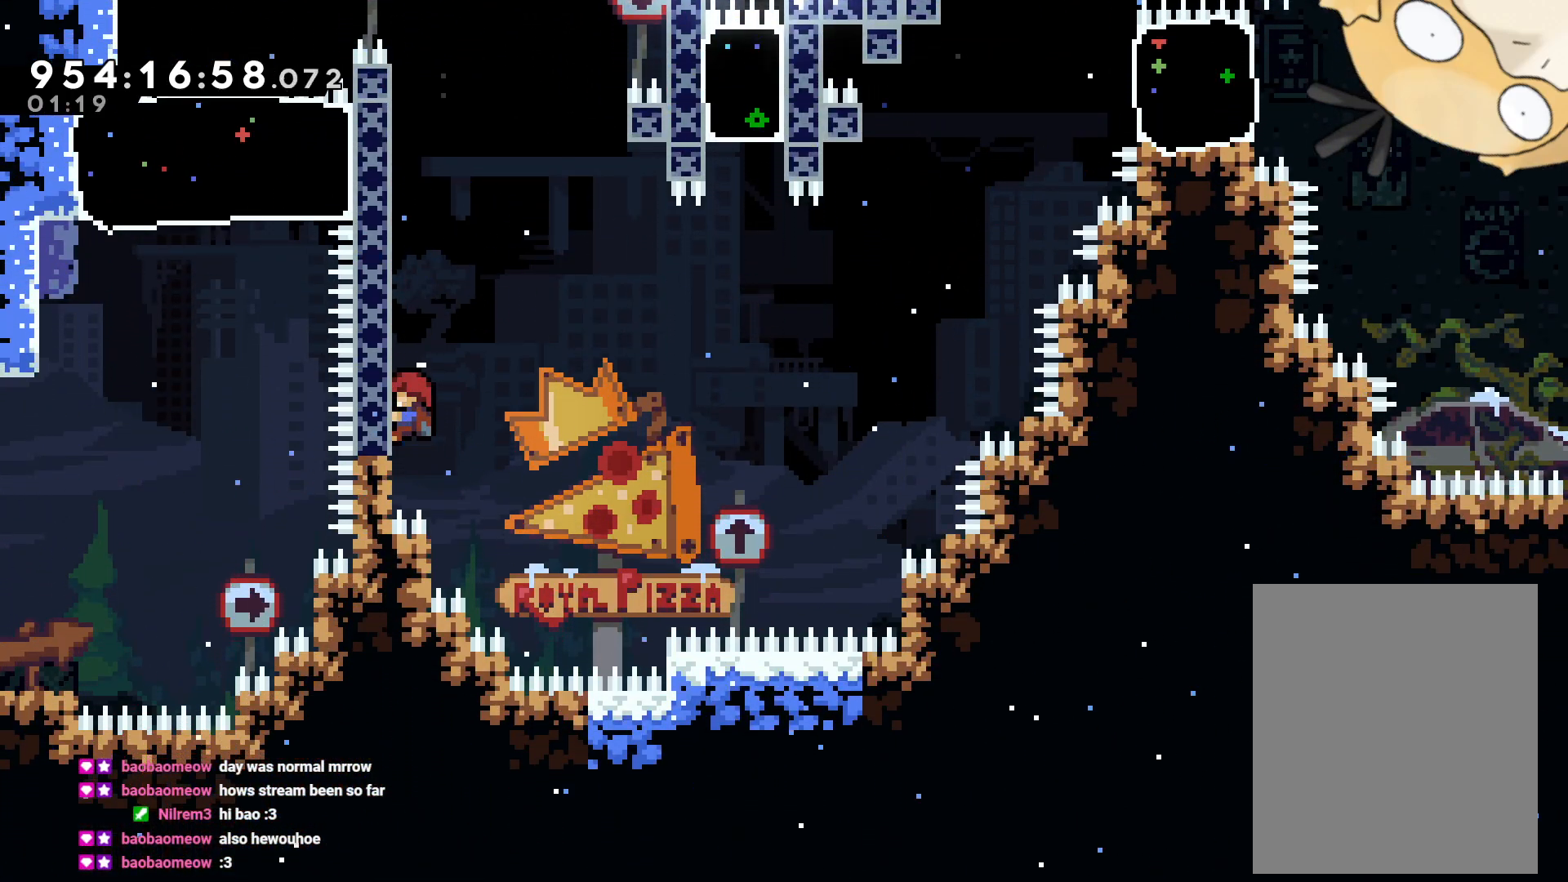
{"dt_ms": 500, "buttons": ["B", "L2", "DPAD_DOWN", "DPAD_RIGHT"], "left_stick": "center", "right_stick": "center", "events": [[67, "DPAD_RIGHT", "down"], [150, "B", "down"], [483, "DPAD_DOWN", "down"]]}
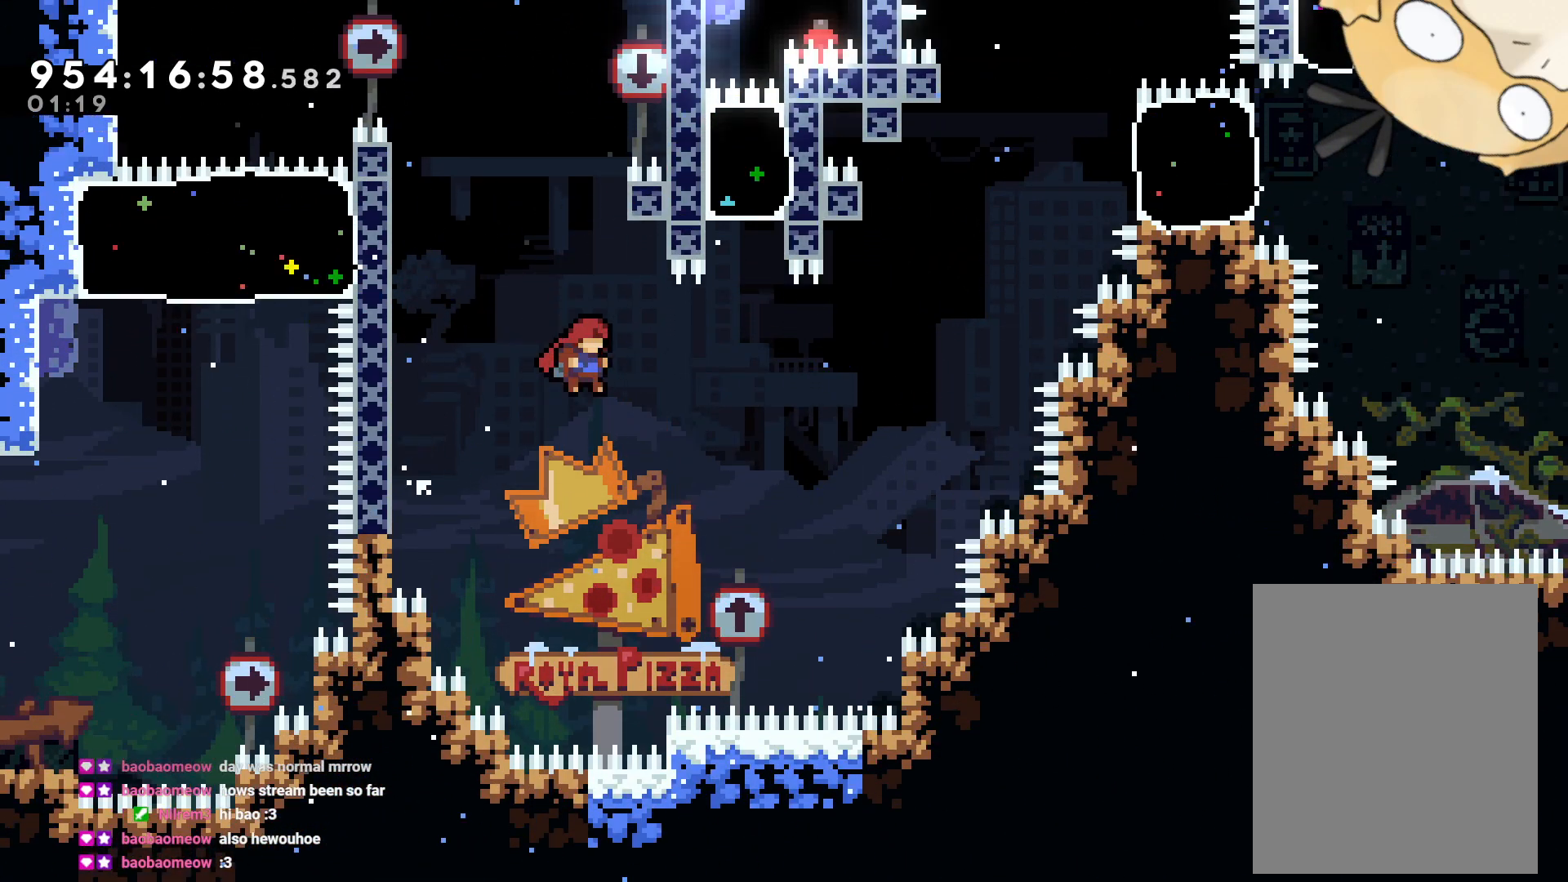
{"dt_ms": 500, "buttons": ["Y", "DPAD_UP"], "left_stick": "center", "right_stick": "center", "events": [[233, "DPAD_DOWN", "up"], [283, "DPAD_RIGHT", "up"], [283, "DPAD_UP", "down"], [350, "Y", "down"], [383, "right_stick", "left"], [417, "B", "up"], [433, "L2", "up"], [467, "right_stick", "center"]]}
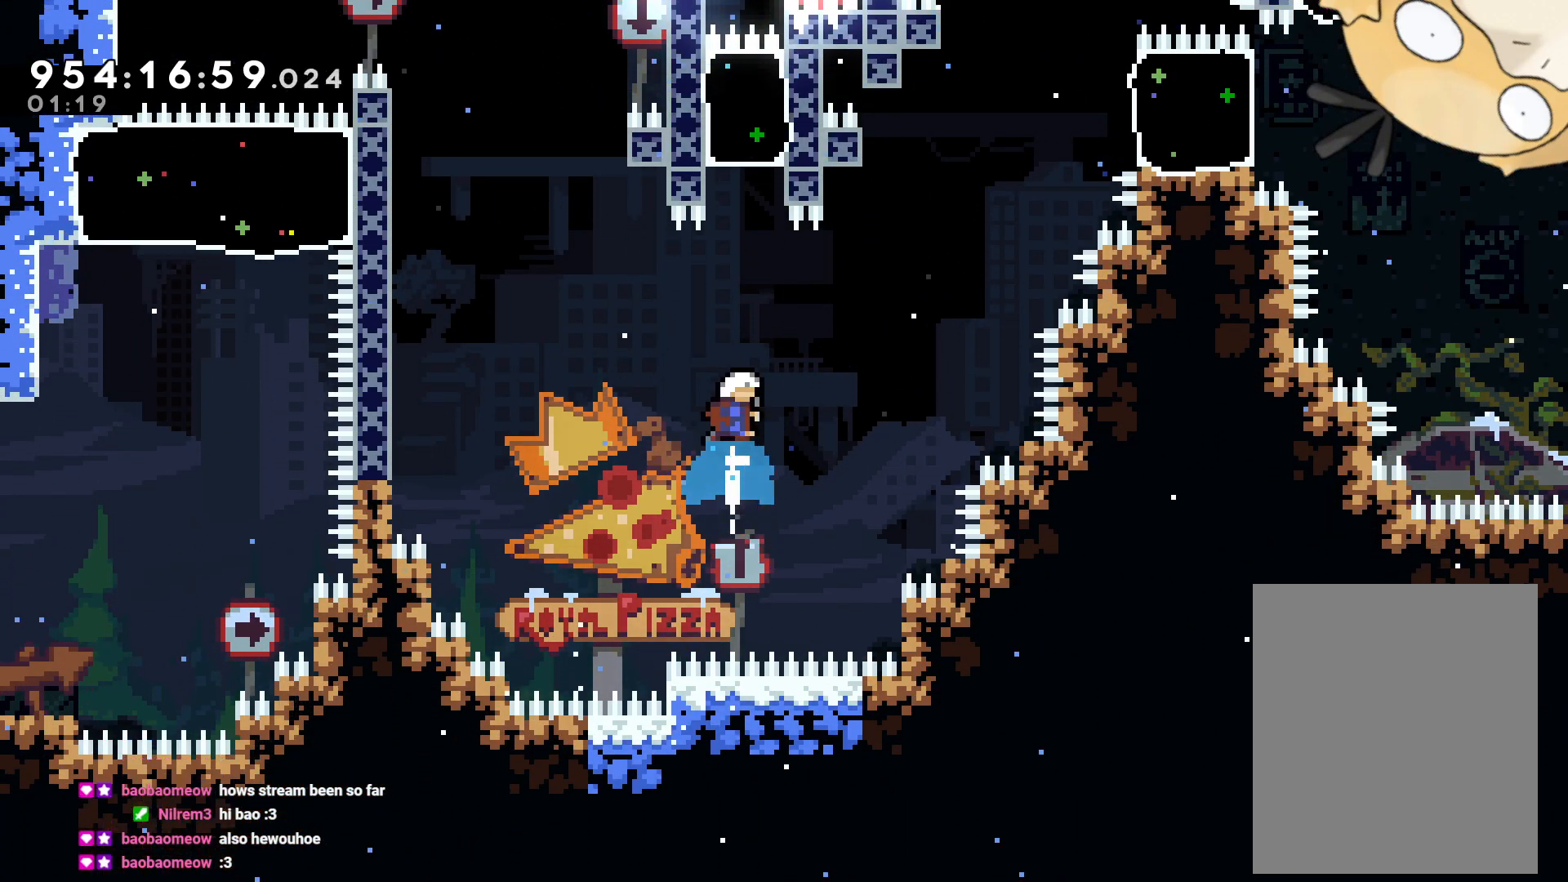
{"dt_ms": 500, "buttons": ["L2"], "left_stick": "center", "right_stick": "center", "events": [[183, "Y", "up"], [200, "L2", "down"], [350, "DPAD_UP", "up"], [367, "R2", "down"], [467, "R2", "up"]]}
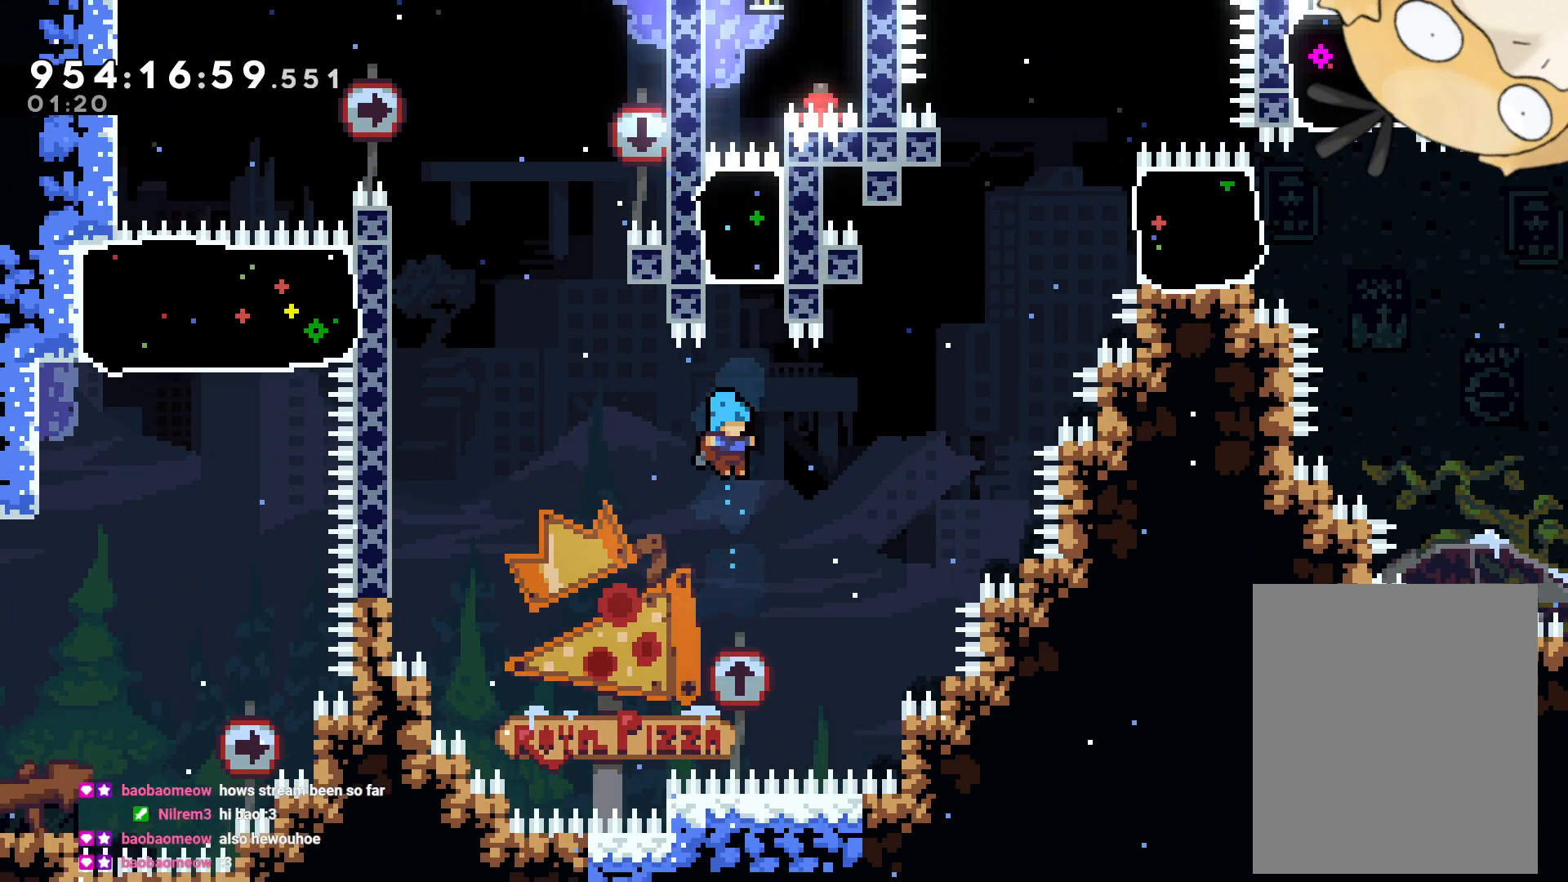
{"dt_ms": 500, "buttons": ["A"], "left_stick": "center", "right_stick": "center", "events": [[17, "L2", "up"], [17, "R2", "down"], [50, "DPAD_DOWN", "down"], [67, "R2", "up"], [133, "DPAD_DOWN", "up"], [200, "A", "down"], [317, "A", "up"], [317, "R2", "down"], [367, "A", "down"], [467, "A", "up"], [483, "A", "down"], [500, "R2", "up"]]}
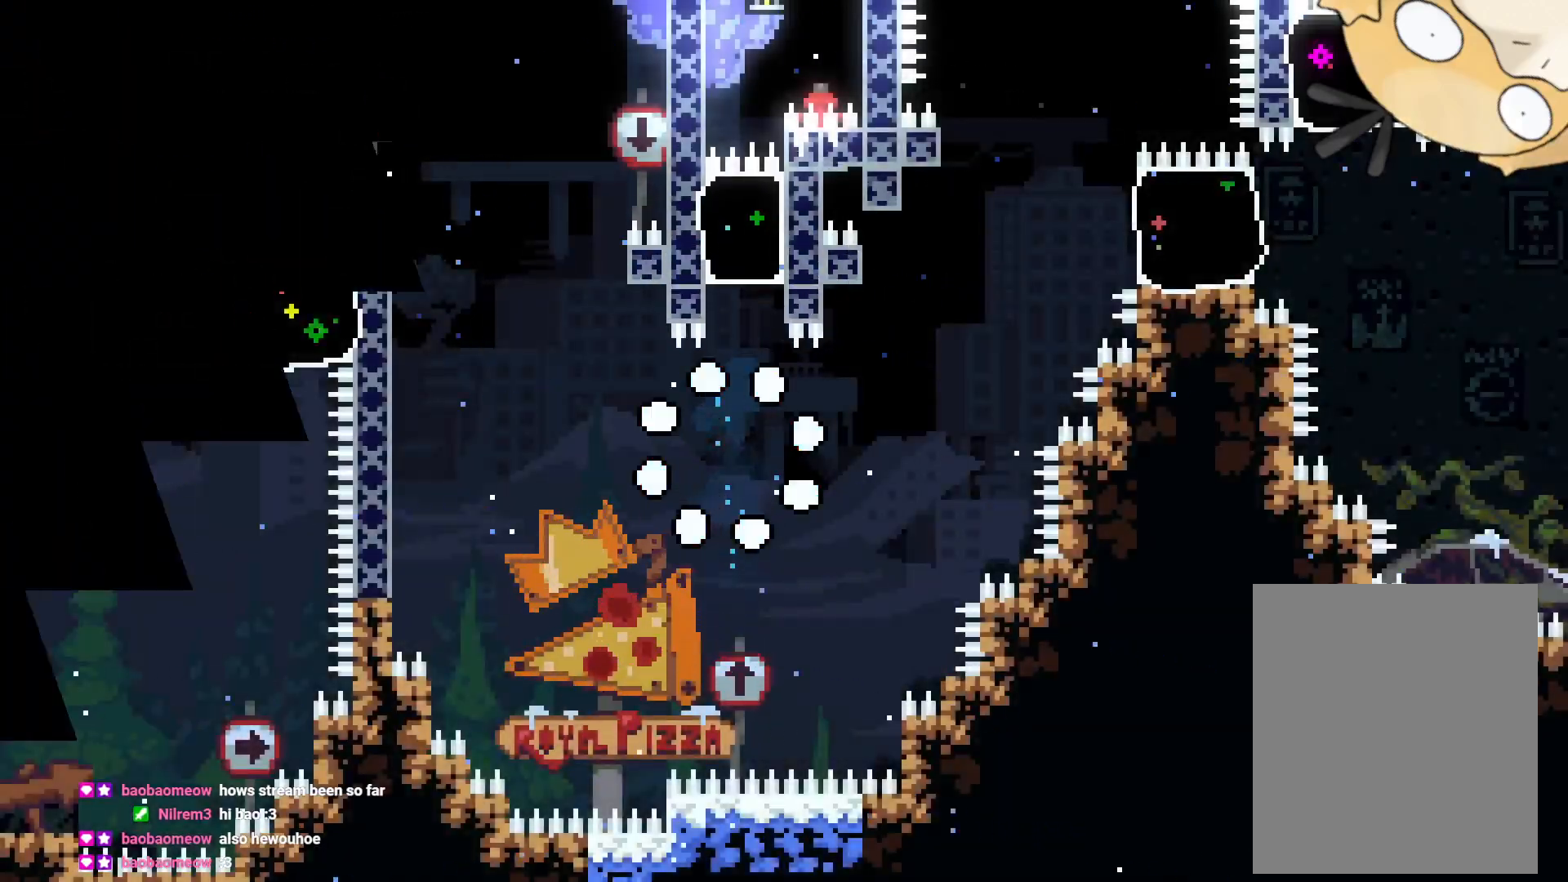
{"dt_ms": 500, "buttons": [], "left_stick": "center", "right_stick": "center", "events": [[83, "A", "up"], [83, "R2", "down"], [317, "R2", "up"]]}
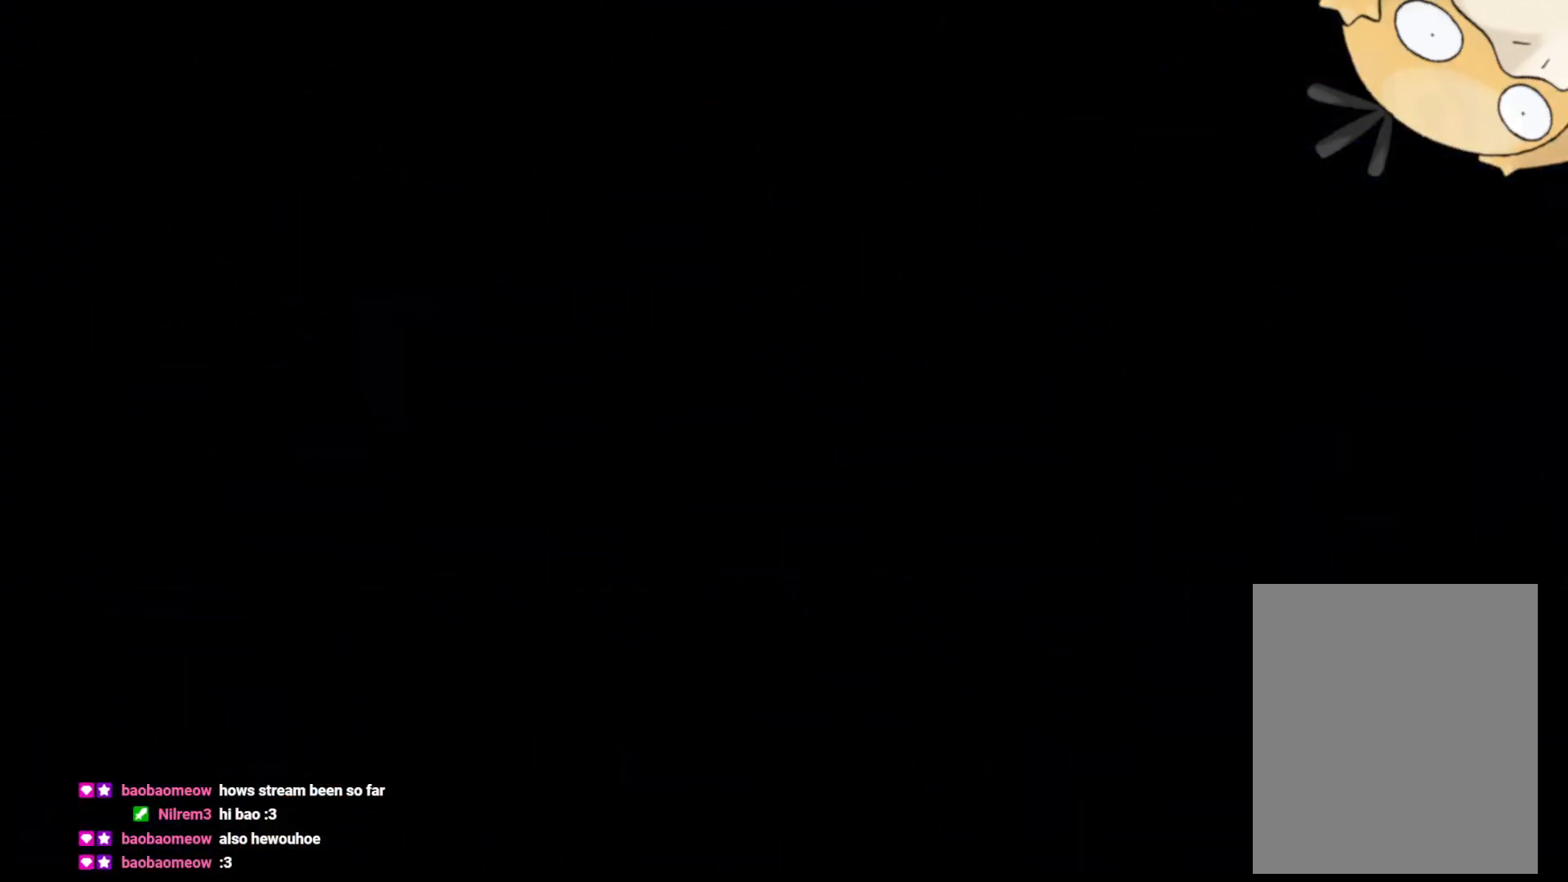
{"dt_ms": 1000, "buttons": ["B", "DPAD_LEFT"], "left_stick": "center", "right_stick": "center"}
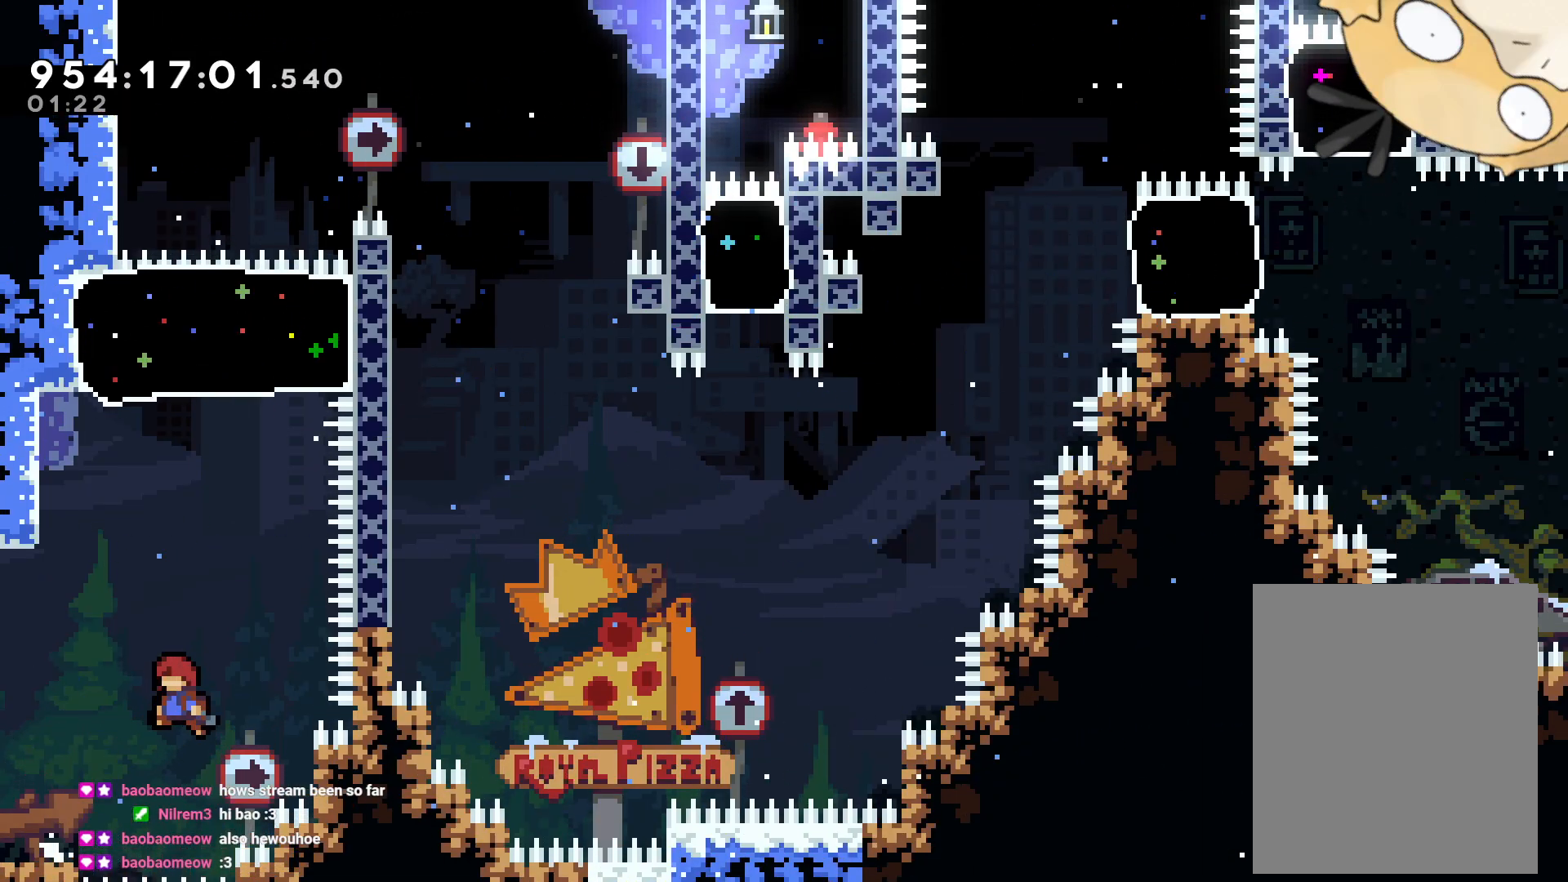
{"dt_ms": 500, "buttons": [], "left_stick": "center", "right_stick": "center", "events": [[400, "B", "up"], [467, "DPAD_LEFT", "up"]]}
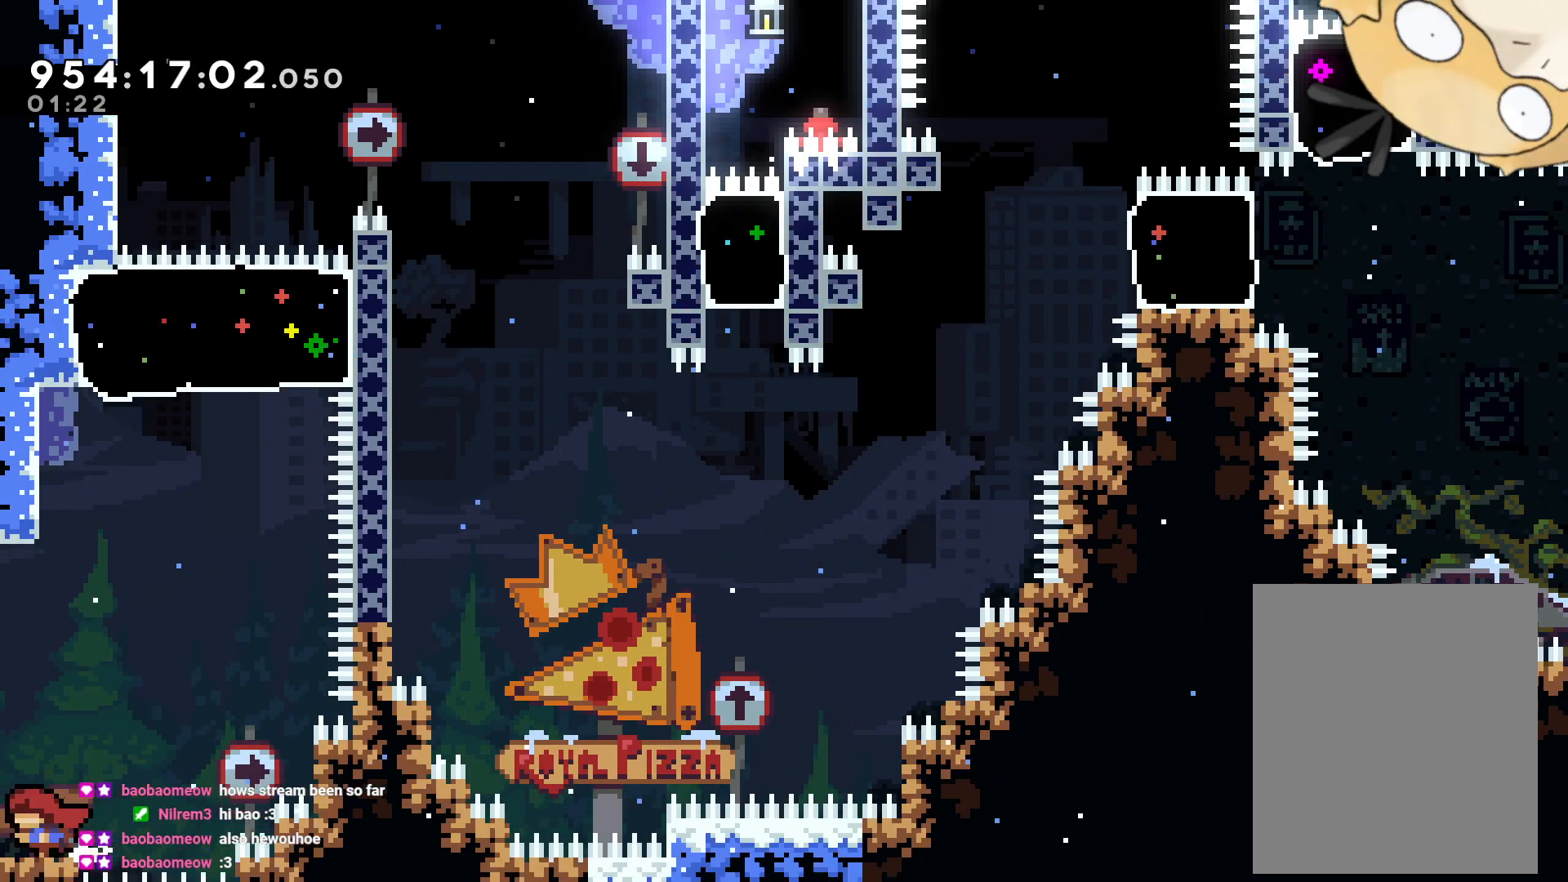
{"dt_ms": 500, "buttons": ["R2", "DPAD_LEFT"], "left_stick": "center", "right_stick": "center", "events": [[100, "R2", "down"], [500, "DPAD_LEFT", "down"]]}
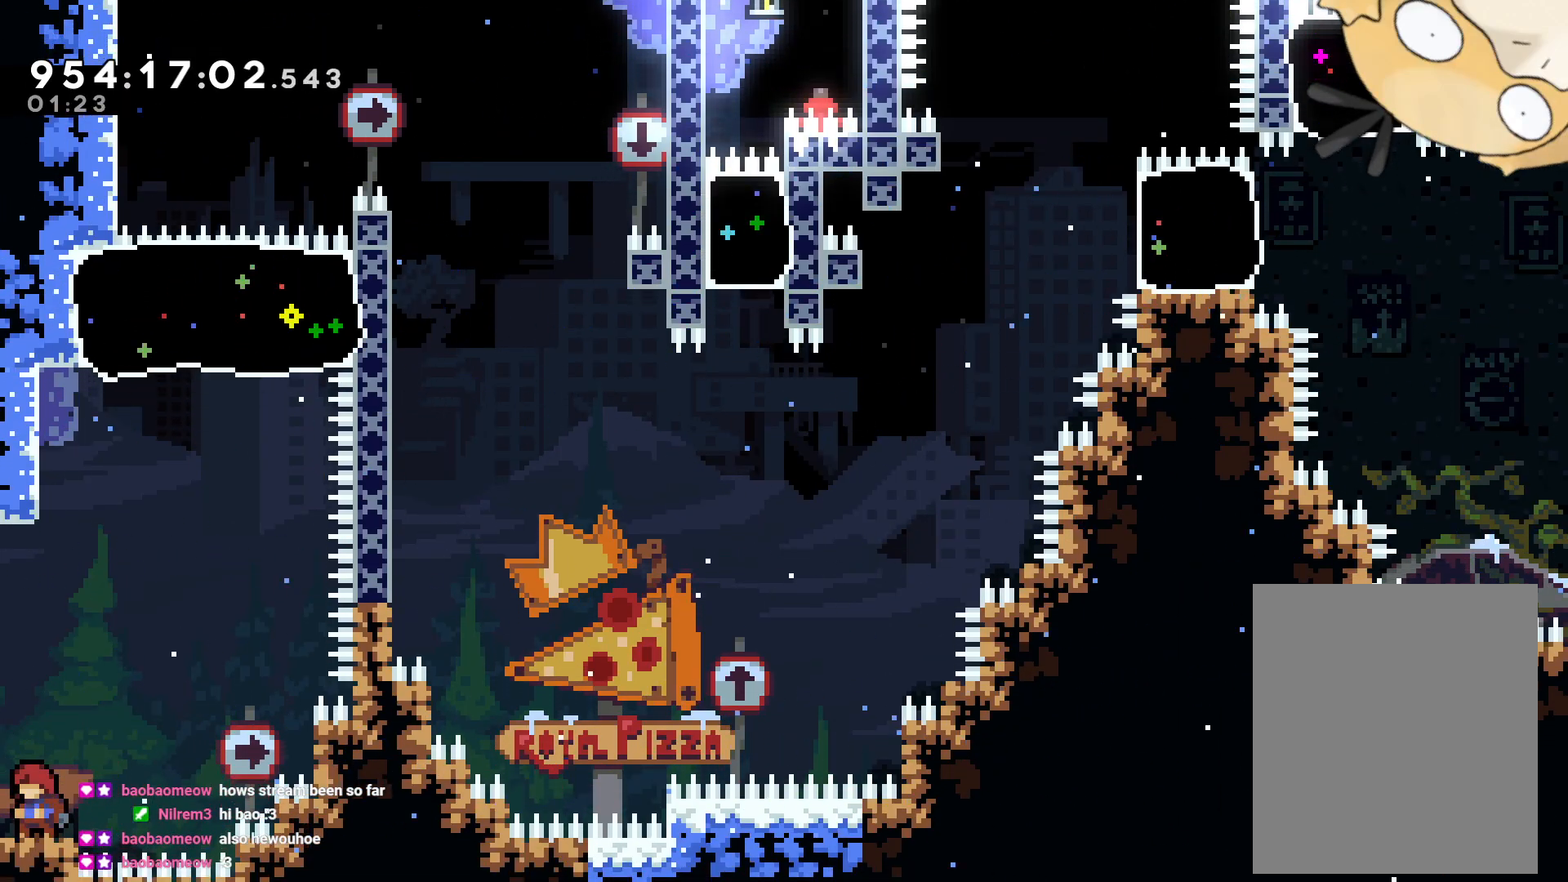
{"dt_ms": 500, "buttons": [], "left_stick": "center", "right_stick": "center", "events": [[117, "DPAD_LEFT", "up"], [117, "R2", "up"]]}
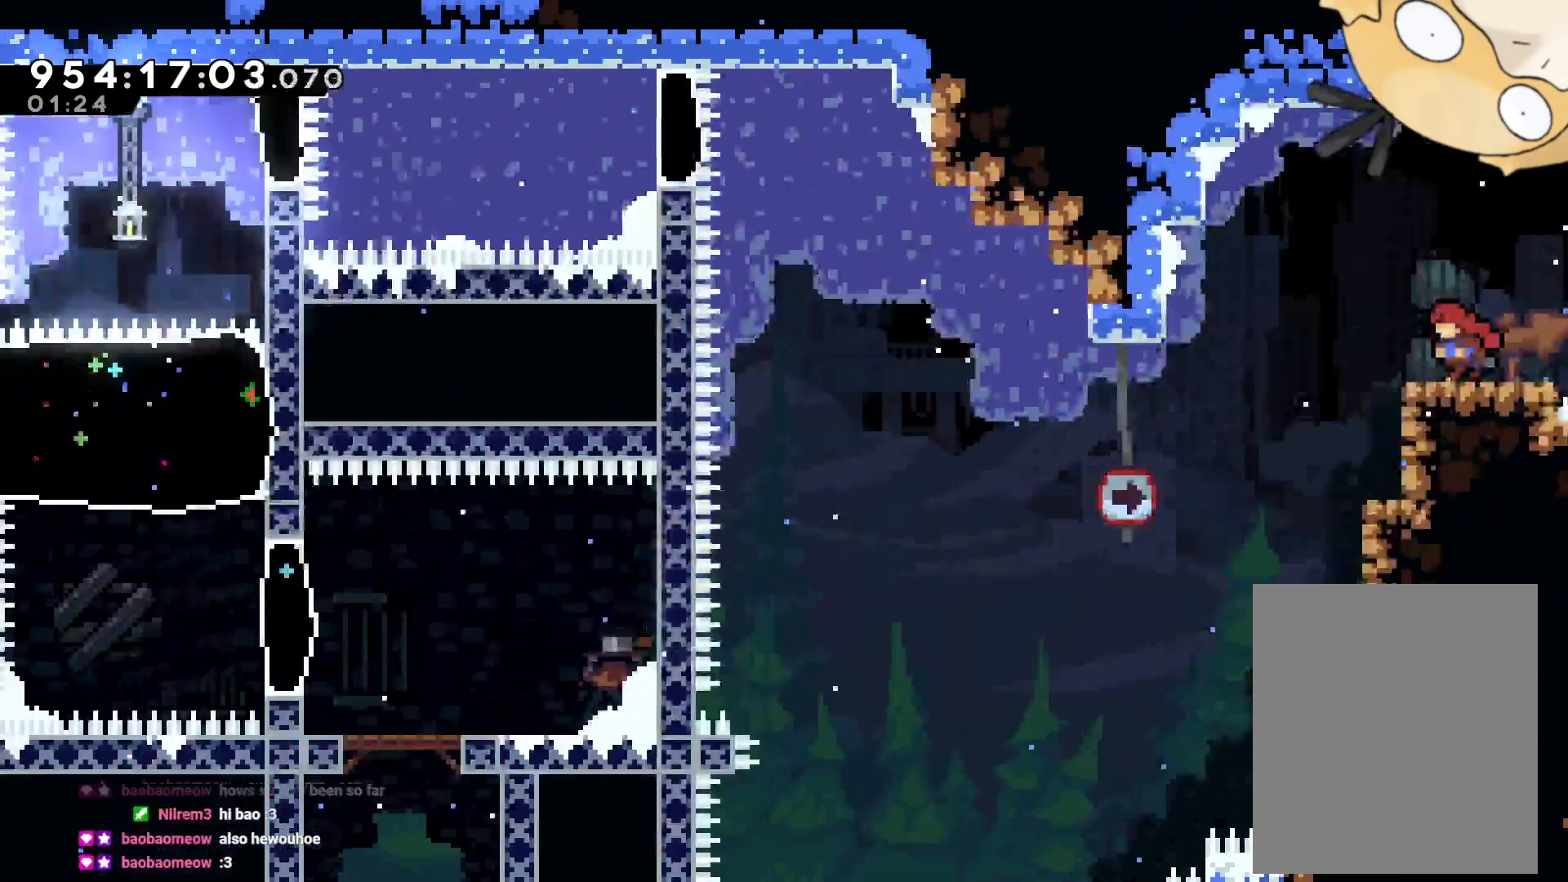
{"dt_ms": 1000, "buttons": ["DPAD_RIGHT"], "left_stick": "center", "right_stick": "center"}
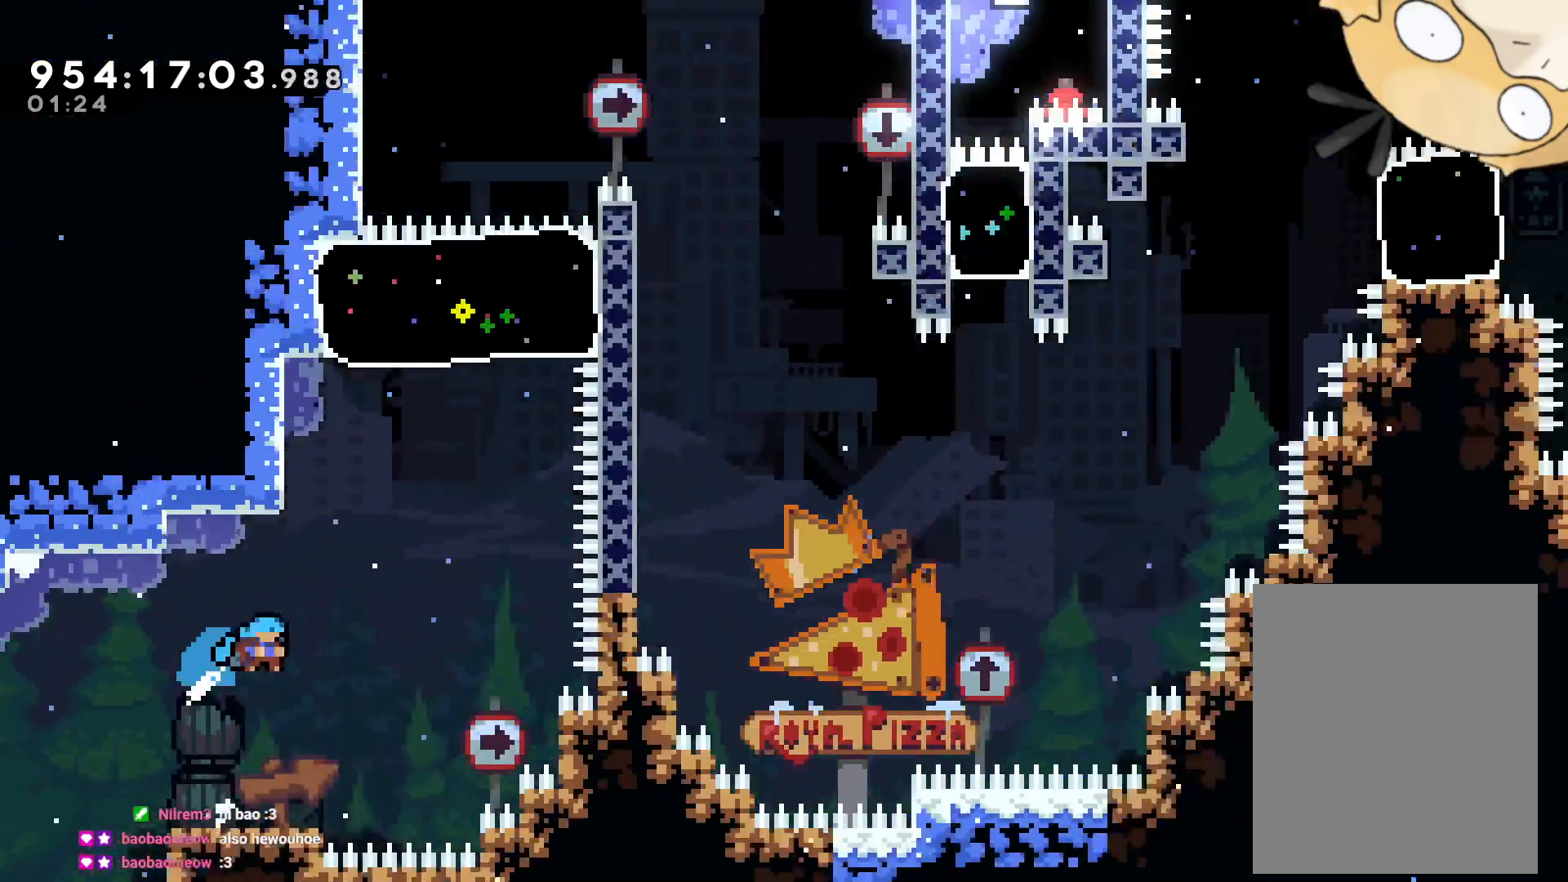
{"dt_ms": 500, "buttons": ["B", "X", "DPAD_RIGHT"], "left_stick": "center", "right_stick": "center", "events": [[83, "B", "down"], [267, "X", "down"]]}
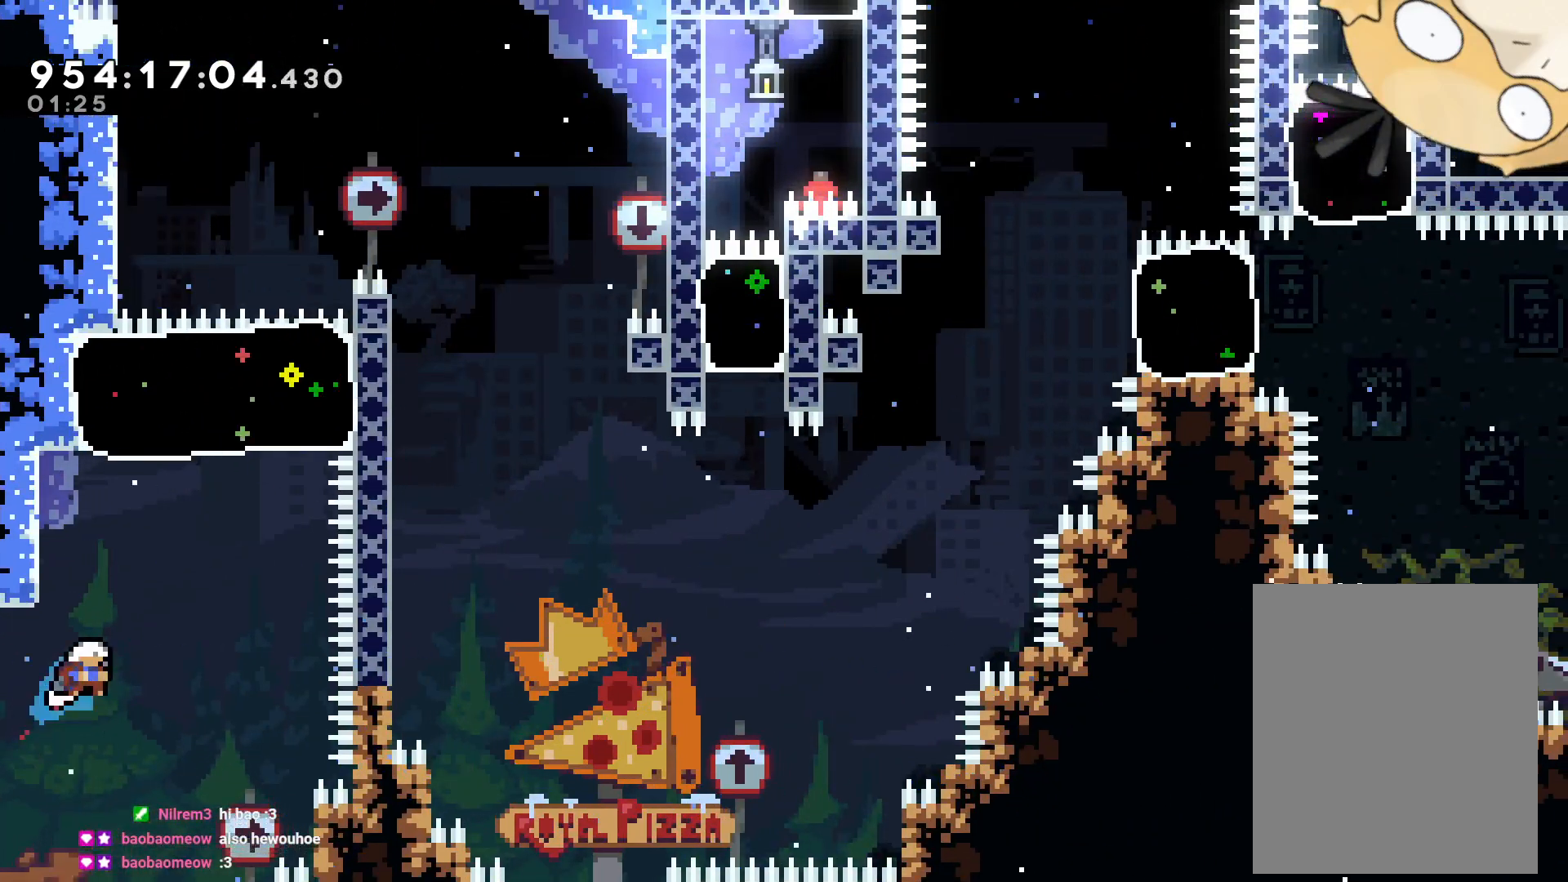
{"dt_ms": 500, "buttons": ["DPAD_LEFT"], "left_stick": "center", "right_stick": "center", "events": [[33, "X", "up"], [117, "DPAD_RIGHT", "up"], [117, "DPAD_UP", "down"], [150, "R1", "down"], [167, "Y", "down"], [267, "B", "up"], [267, "R1", "up"], [283, "DPAD_UP", "up"], [367, "L2", "down"], [367, "Y", "up"], [417, "L2", "up"], [450, "DPAD_LEFT", "down"]]}
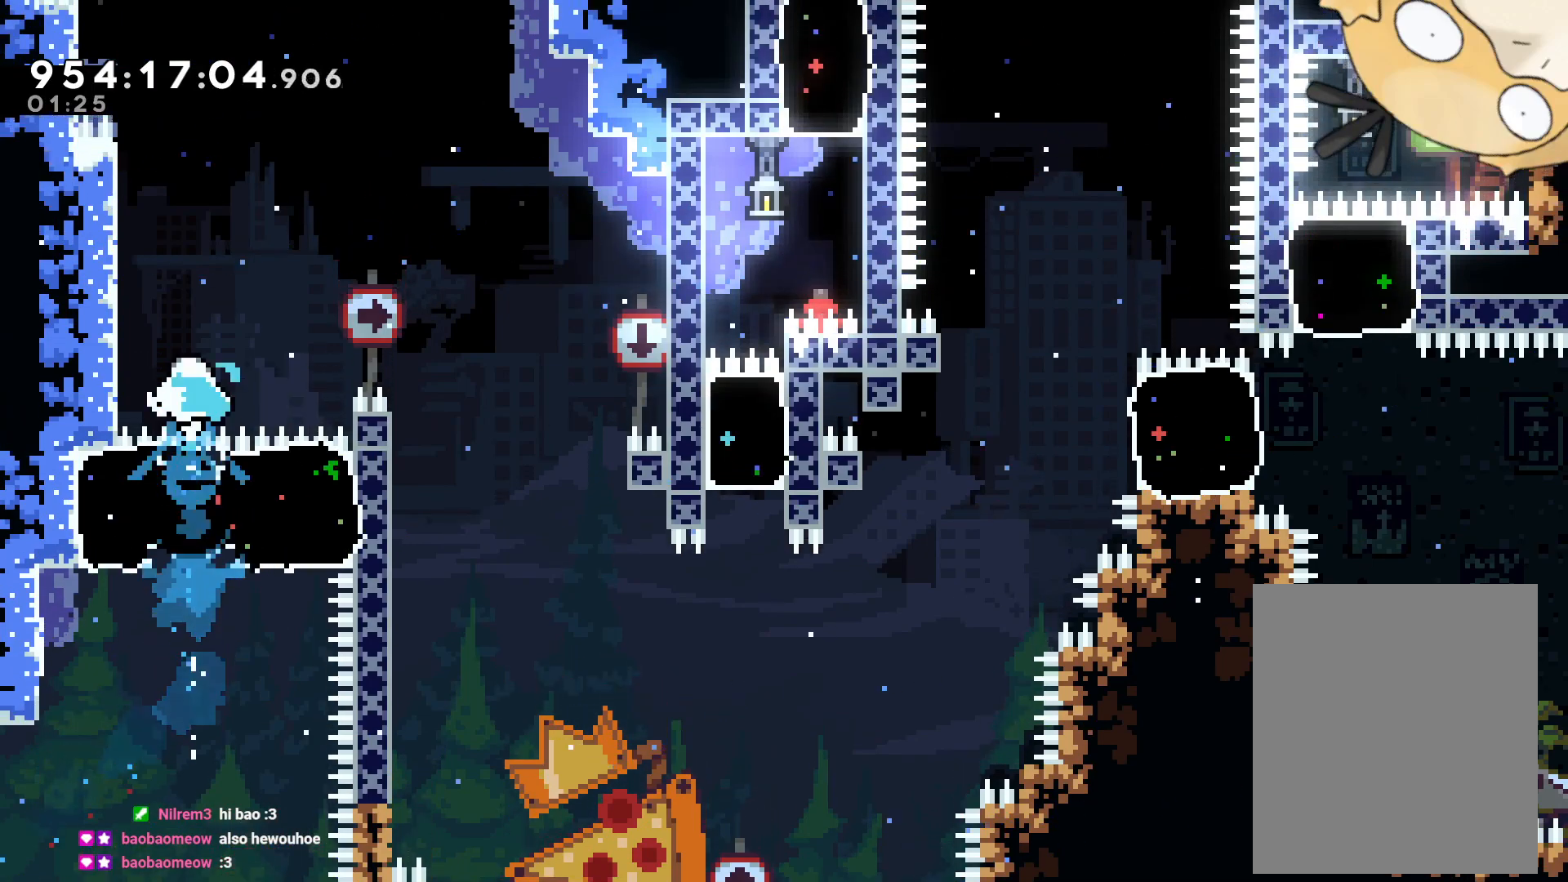
{"dt_ms": 500, "buttons": ["B", "DPAD_RIGHT"], "left_stick": "center", "right_stick": "center"}
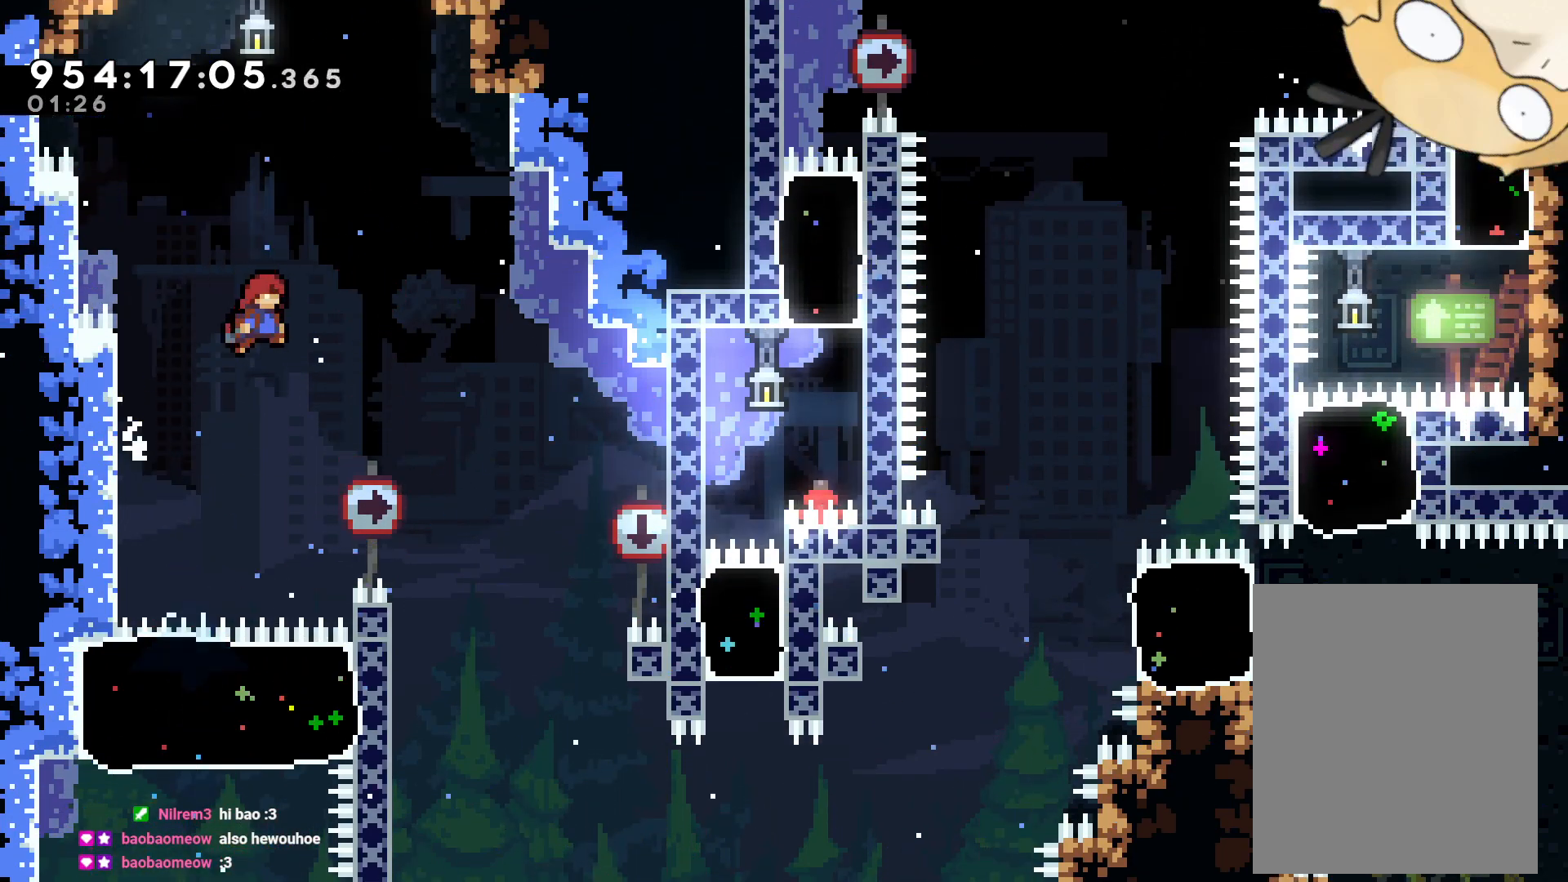
{"dt_ms": 500, "buttons": [], "left_stick": "center", "right_stick": "center", "events": [[383, "B", "up"], [400, "DPAD_RIGHT", "up"]]}
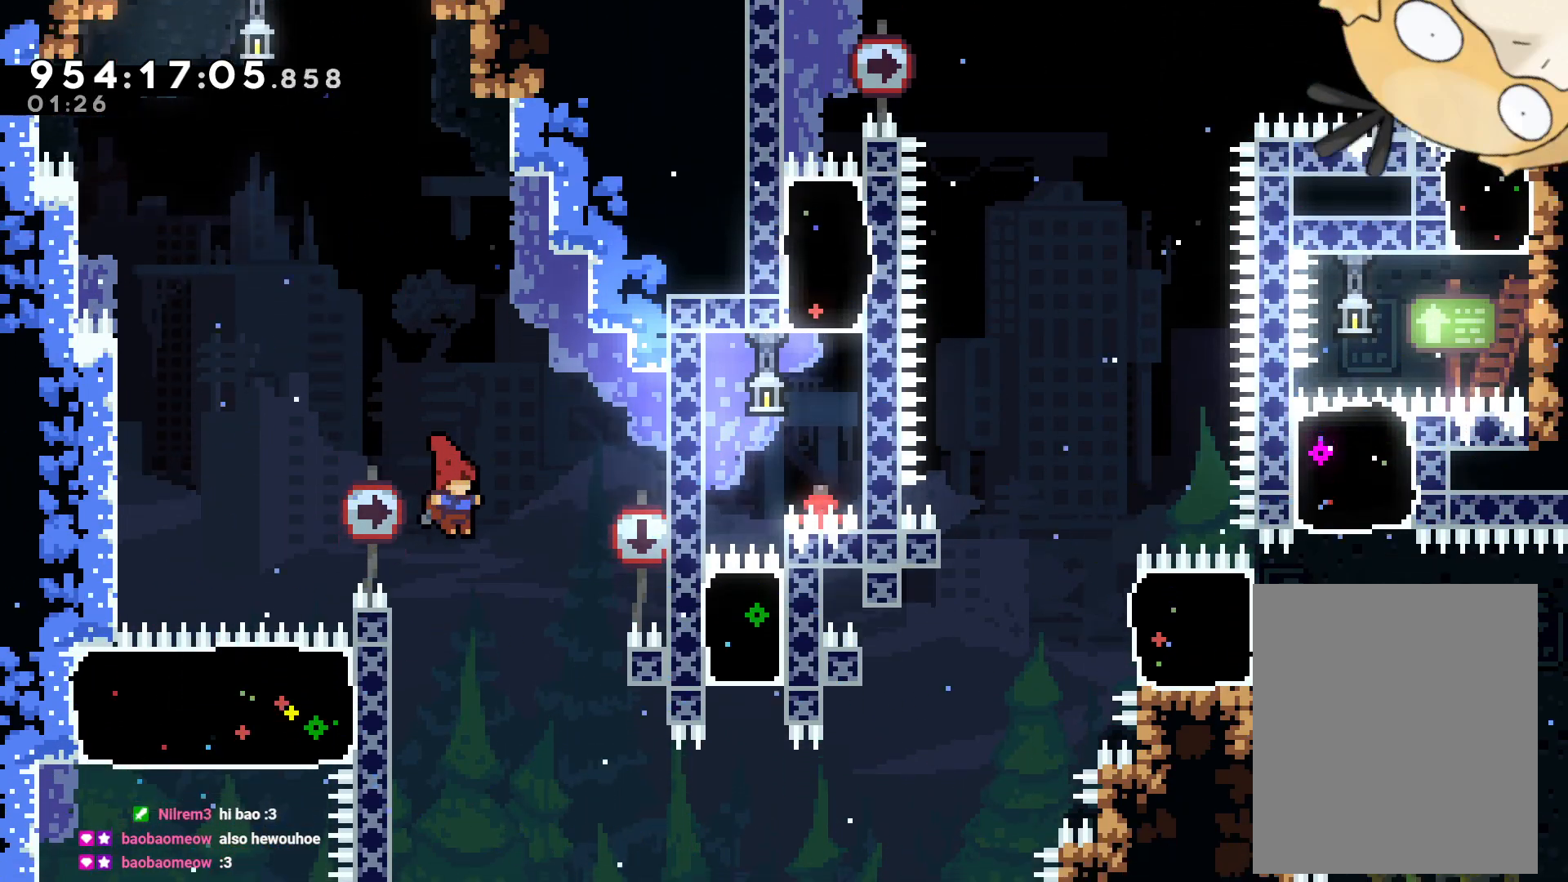
{"dt_ms": 500, "buttons": ["L2"], "left_stick": "center", "right_stick": "center", "events": [[150, "DPAD_LEFT", "down"], [267, "DPAD_UP", "down"], [283, "DPAD_UP", "up"], [283, "L2", "down"], [400, "DPAD_LEFT", "up"]]}
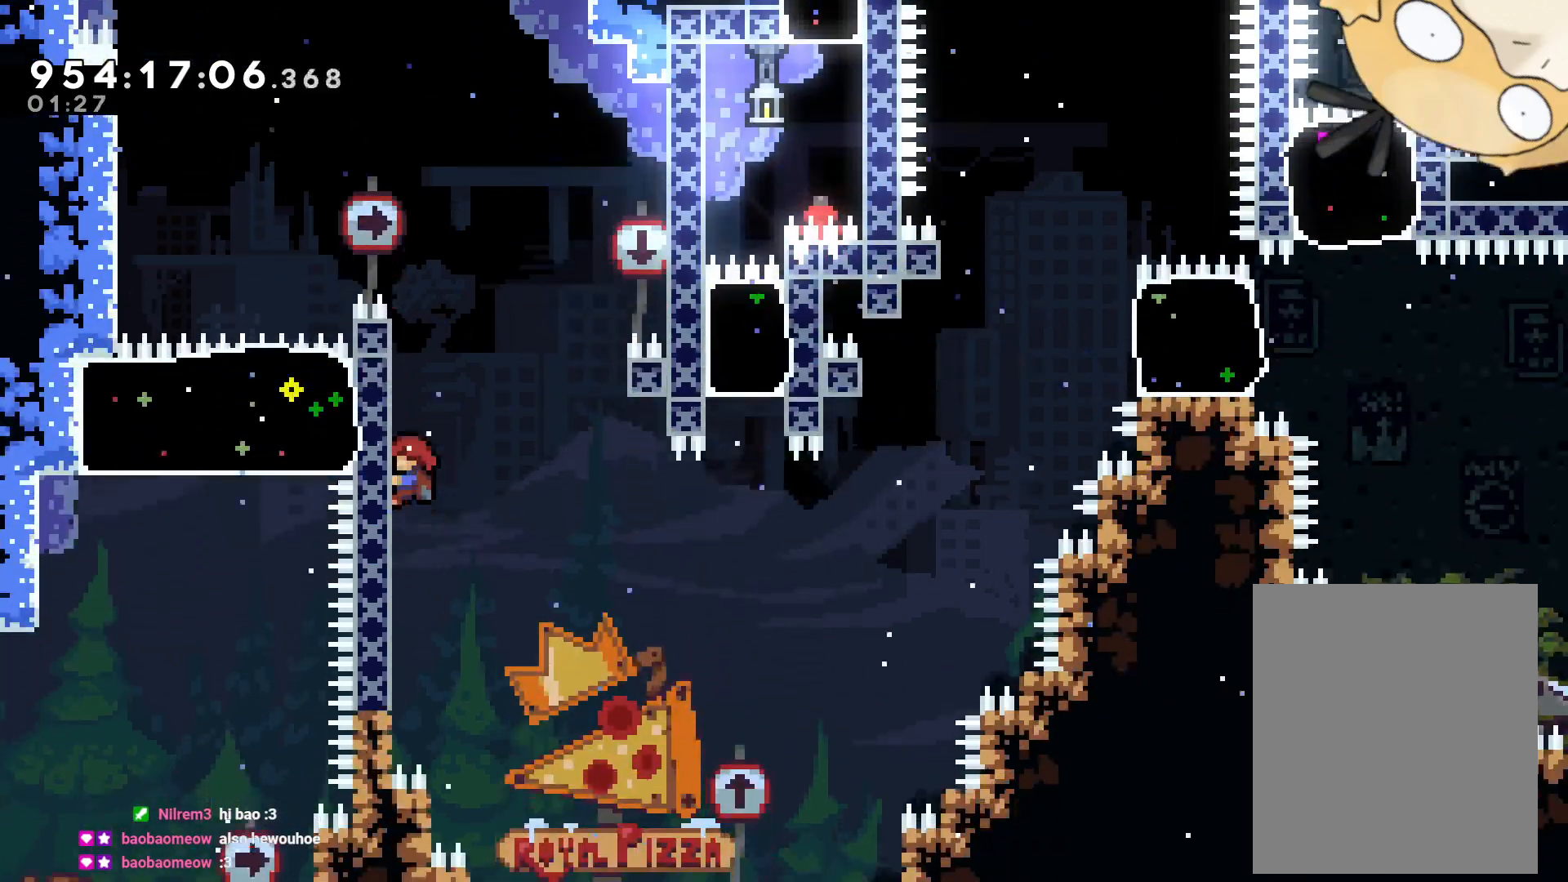
{"dt_ms": 500, "buttons": ["L2"], "left_stick": "center", "right_stick": "center", "events": [[17, "DPAD_DOWN", "down"], [83, "X", "down"], [133, "X", "up"], [400, "DPAD_DOWN", "up"]]}
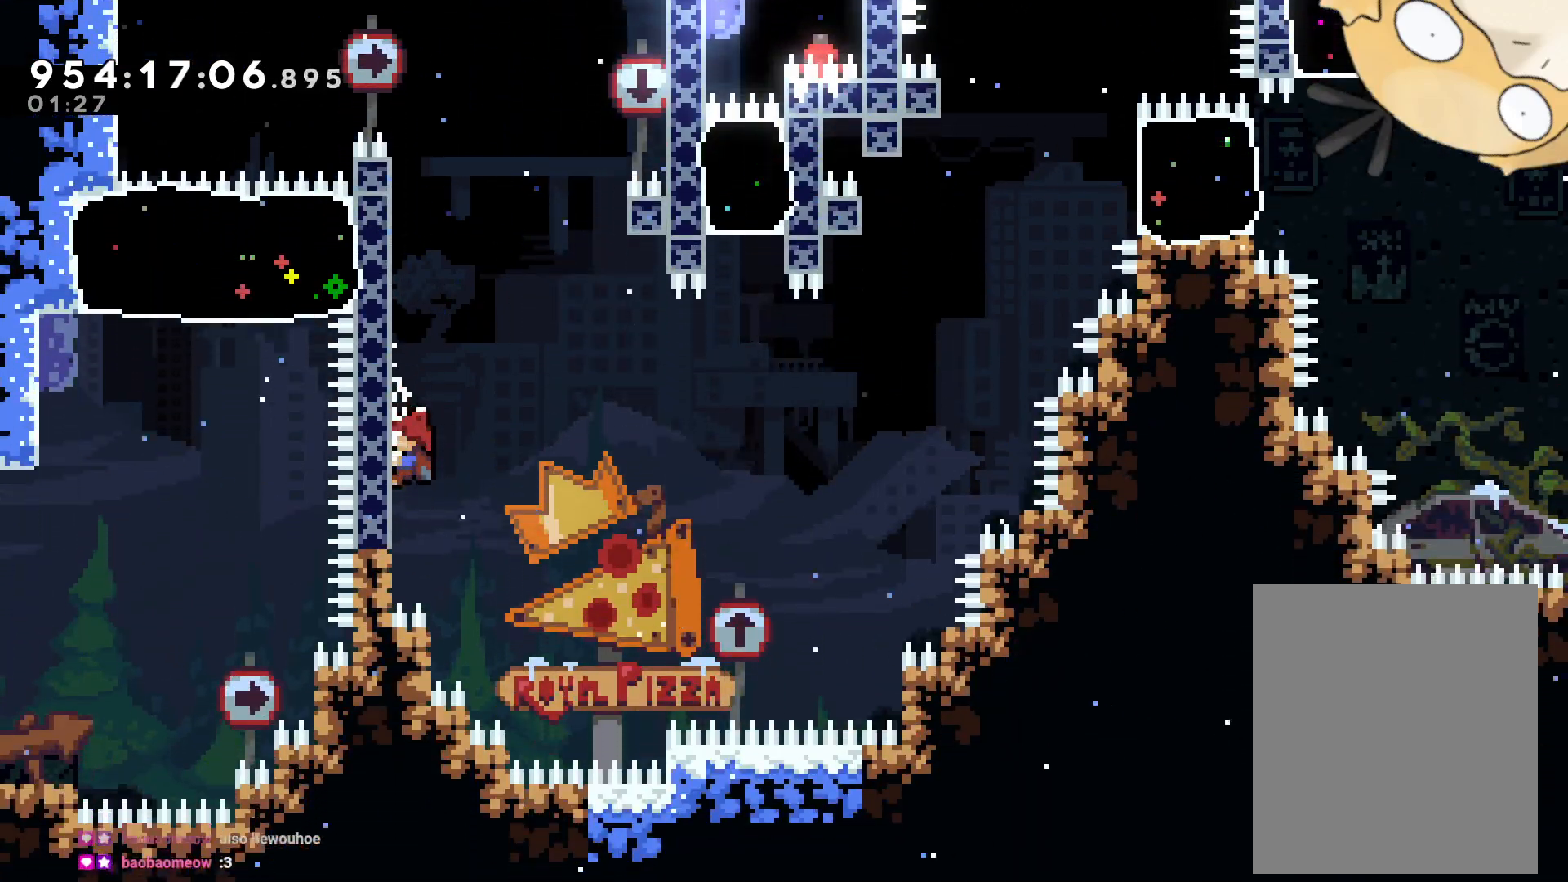
{"dt_ms": 500, "buttons": ["B", "L2", "DPAD_RIGHT"], "left_stick": "center", "right_stick": "center", "events": [[183, "DPAD_UP", "down"], [333, "DPAD_UP", "up"], [450, "DPAD_RIGHT", "down"], [500, "B", "down"]]}
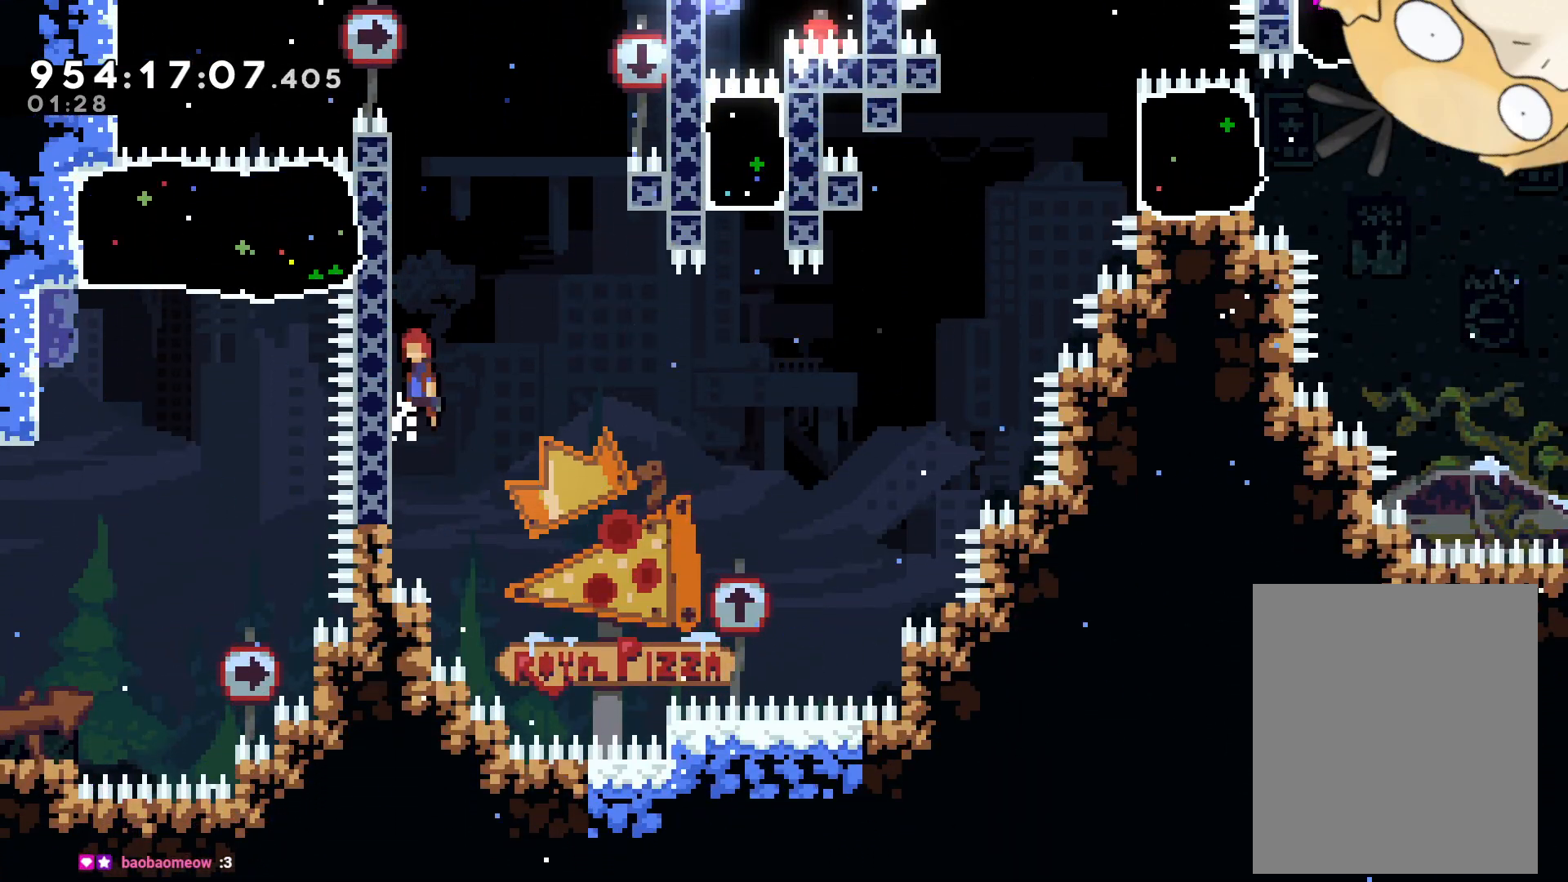
{"dt_ms": 500, "buttons": ["B", "L2", "DPAD_RIGHT"], "left_stick": "center", "right_stick": "center", "events": []}
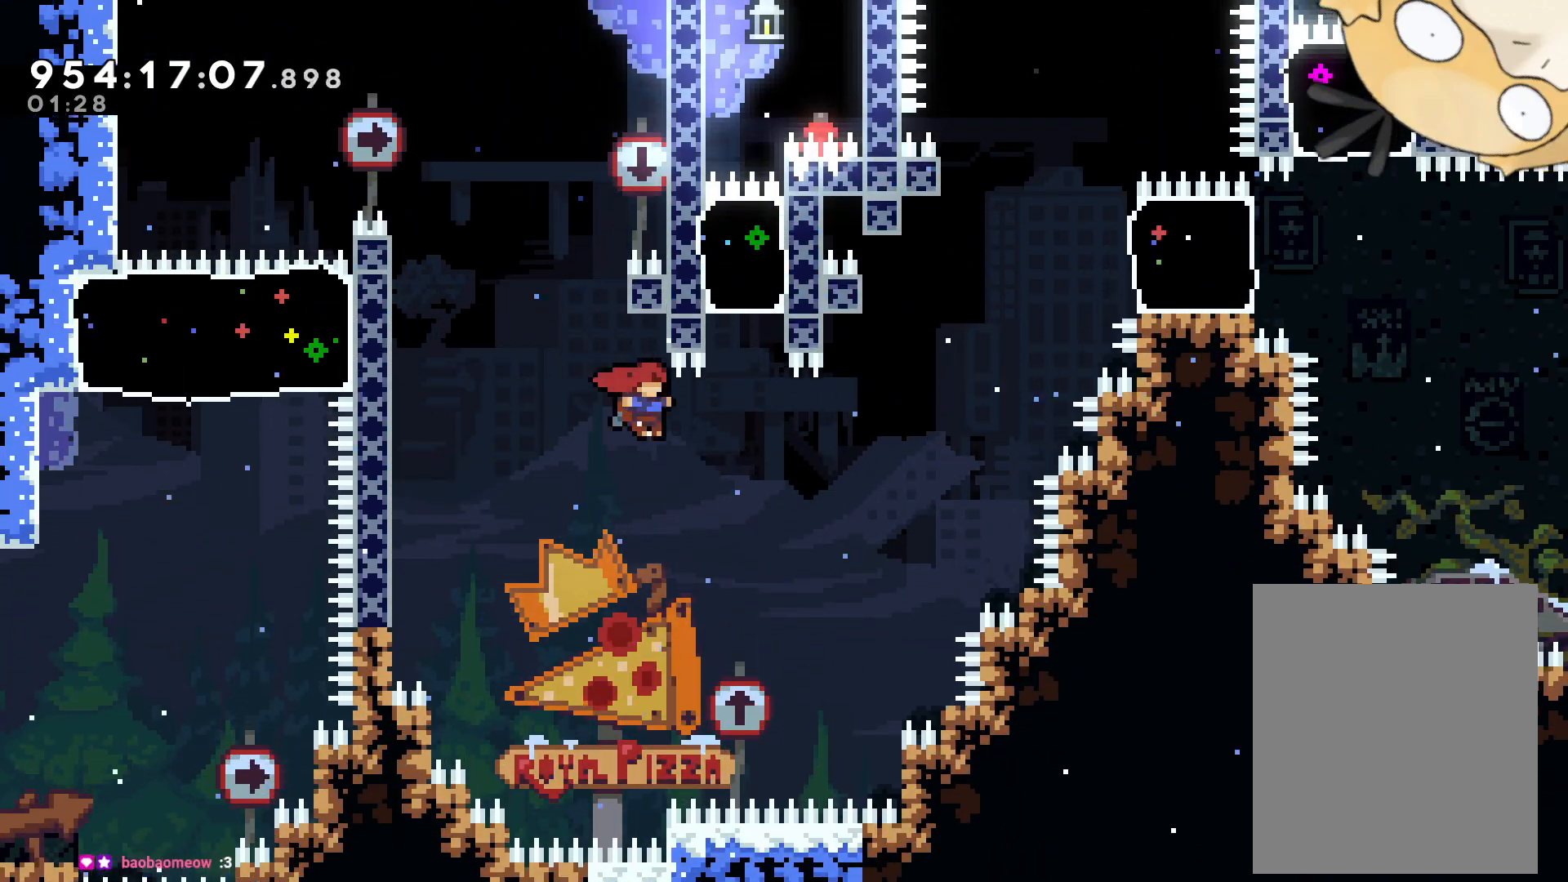
{"dt_ms": 500, "buttons": ["R2"], "left_stick": "center", "right_stick": "center", "events": [[133, "DPAD_UP", "down"], [133, "L2", "up"], [150, "DPAD_RIGHT", "up"], [167, "Y", "down"], [250, "B", "up"], [333, "DPAD_UP", "up"], [367, "R2", "down"], [400, "Y", "up"]]}
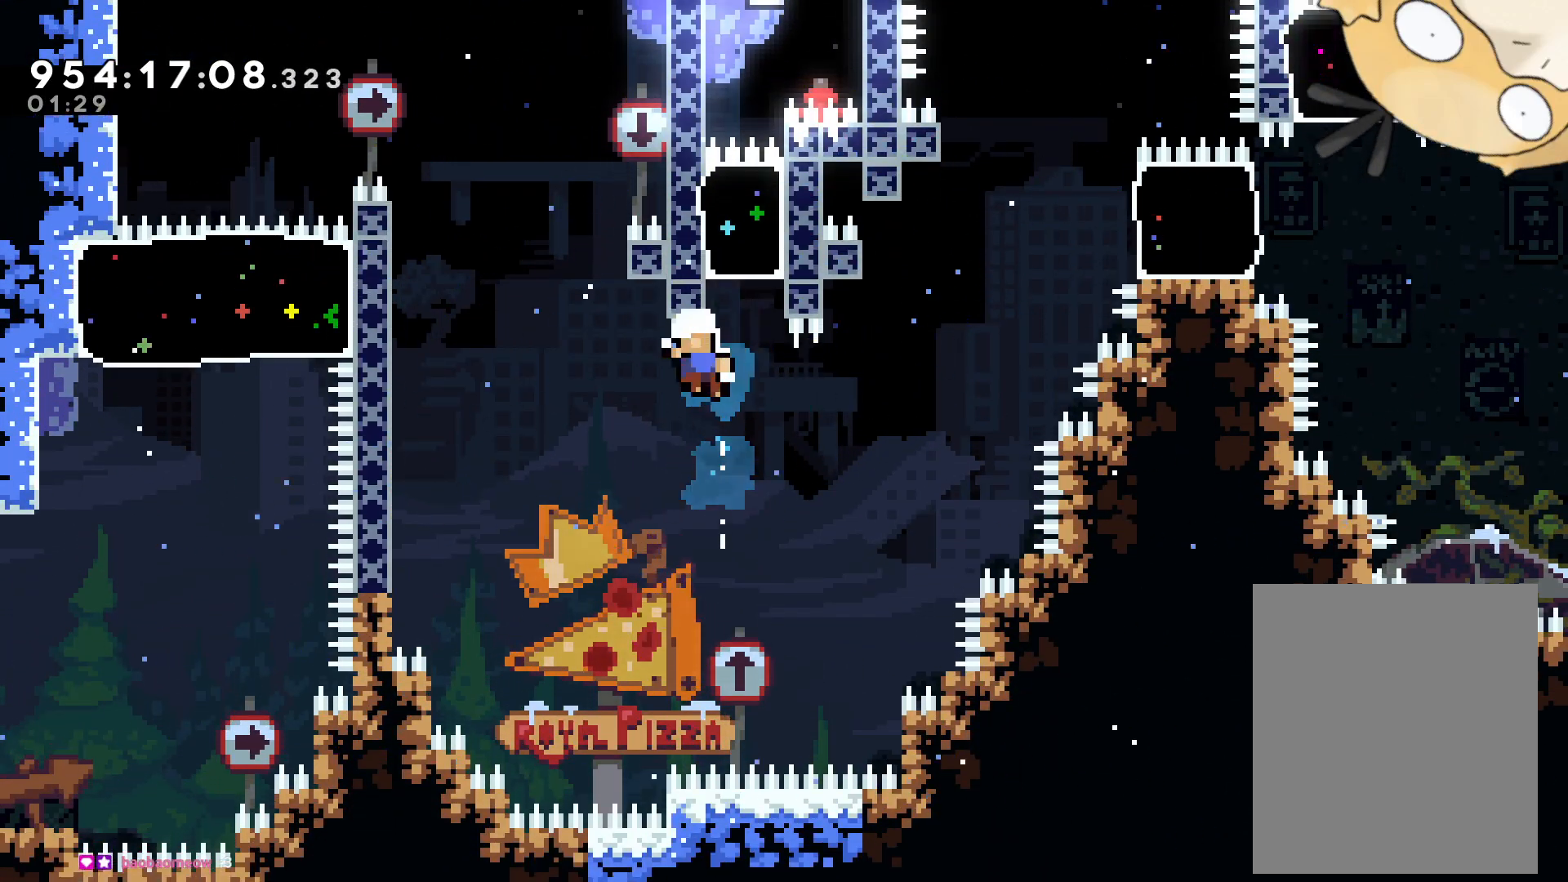
{"dt_ms": 500, "buttons": ["A"], "left_stick": "center", "right_stick": "center", "events": [[17, "DPAD_LEFT", "down"], [117, "L2", "down"], [150, "R2", "up"], [250, "DPAD_LEFT", "up"], [317, "L2", "up"], [333, "A", "down"], [433, "A", "up"], [500, "A", "down"]]}
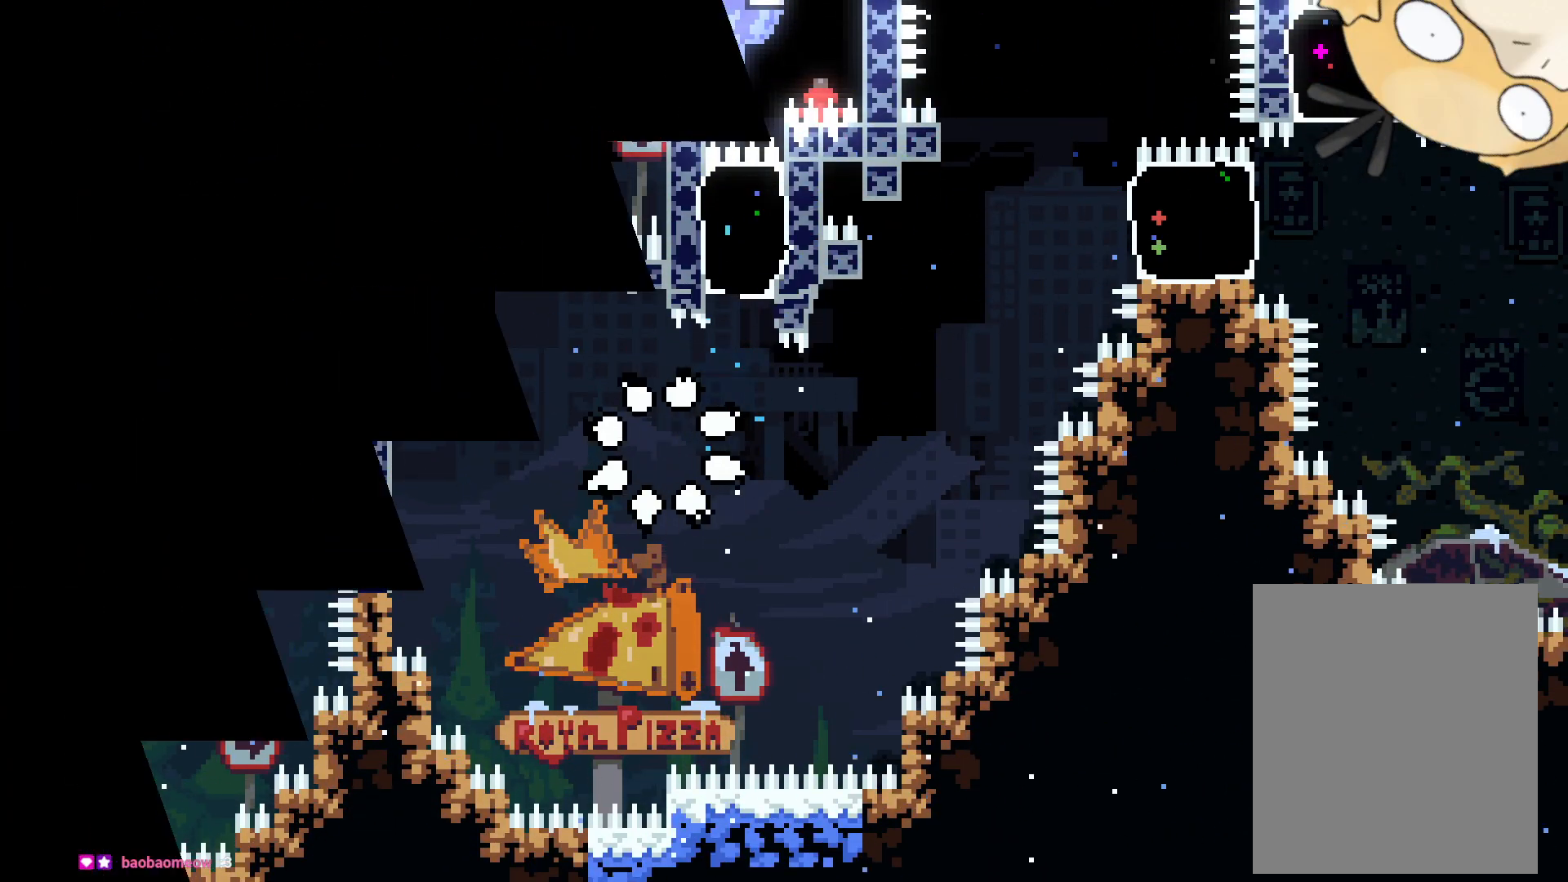
{"dt_ms": 500, "buttons": [], "left_stick": "center", "right_stick": "center", "events": [[233, "A", "up"], [283, "A", "down"], [383, "A", "up"]]}
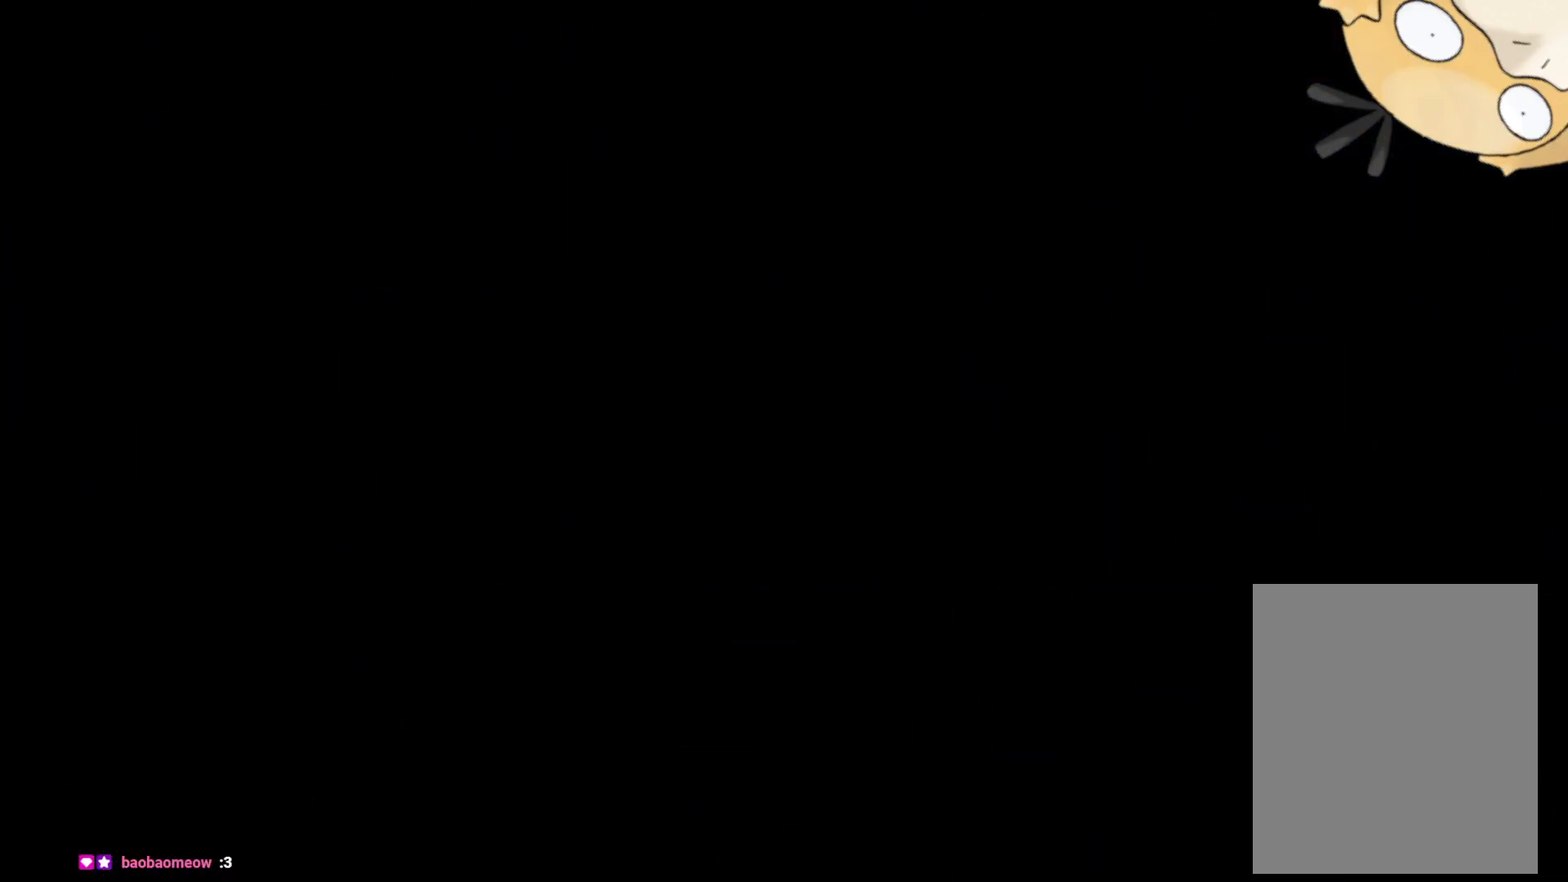
{"dt_ms": 500, "buttons": ["R2"], "left_stick": "center", "right_stick": "center", "events": [[367, "R2", "down"]]}
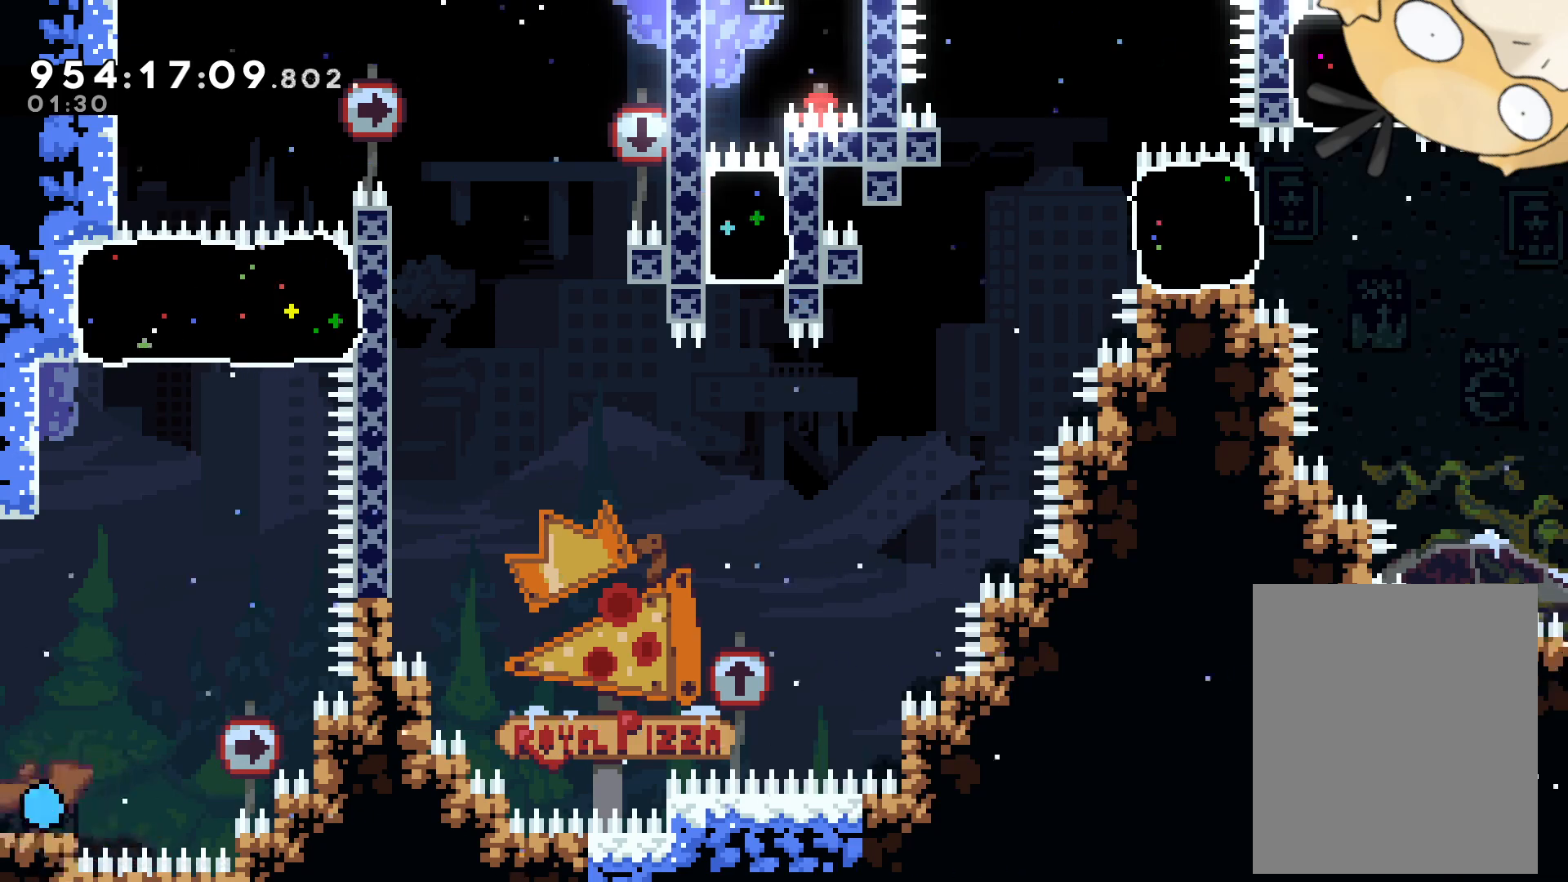
{"dt_ms": 500, "buttons": ["R2"], "left_stick": "center", "right_stick": "center", "events": []}
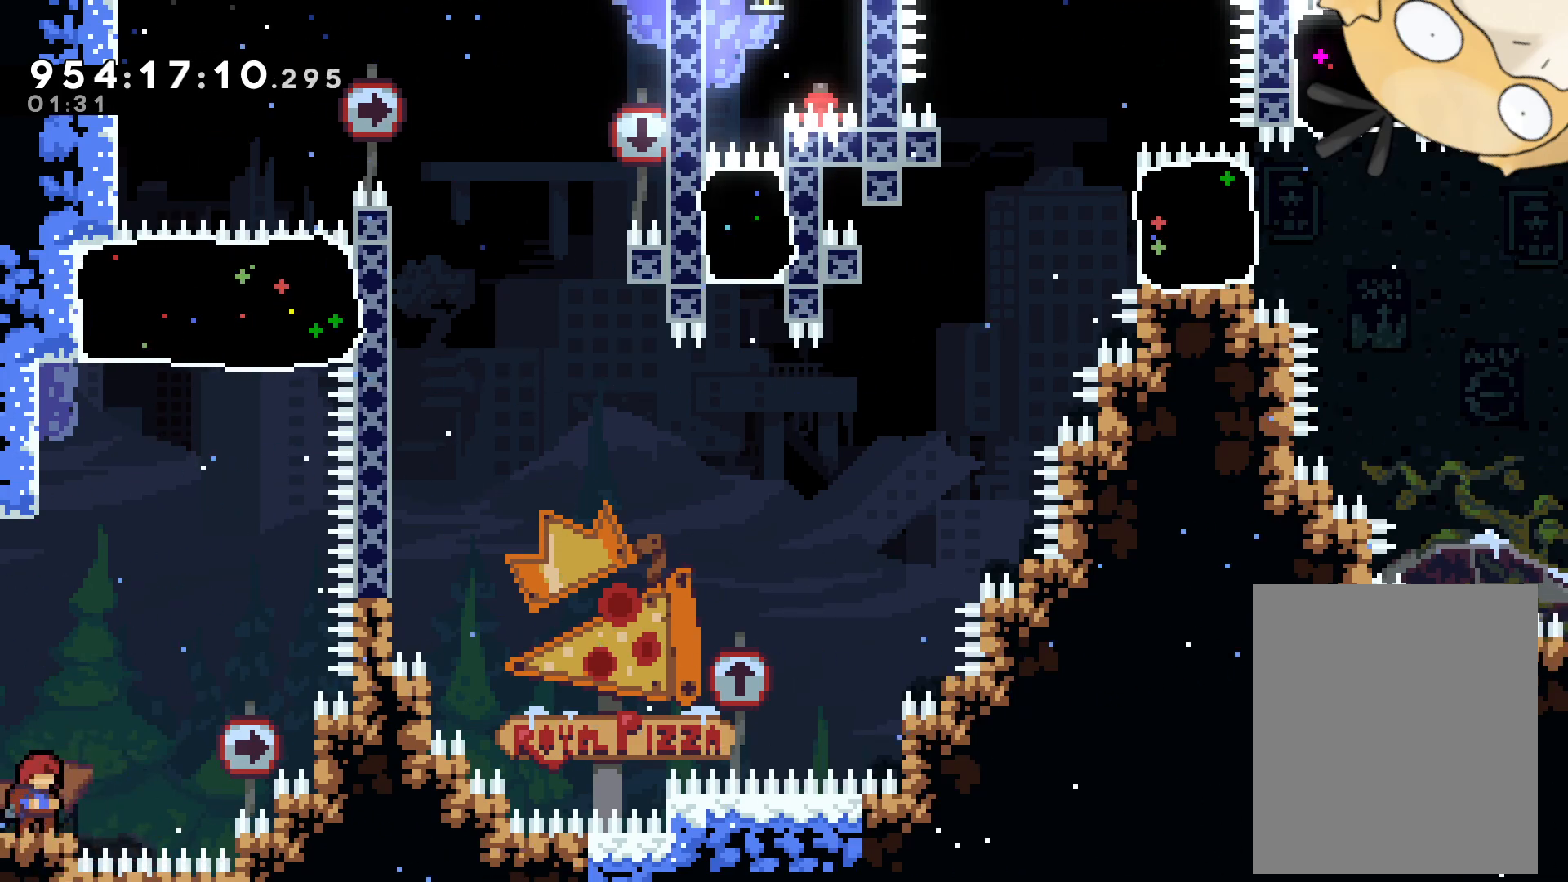
{"dt_ms": 500, "buttons": ["R2"], "left_stick": "center", "right_stick": "center", "events": []}
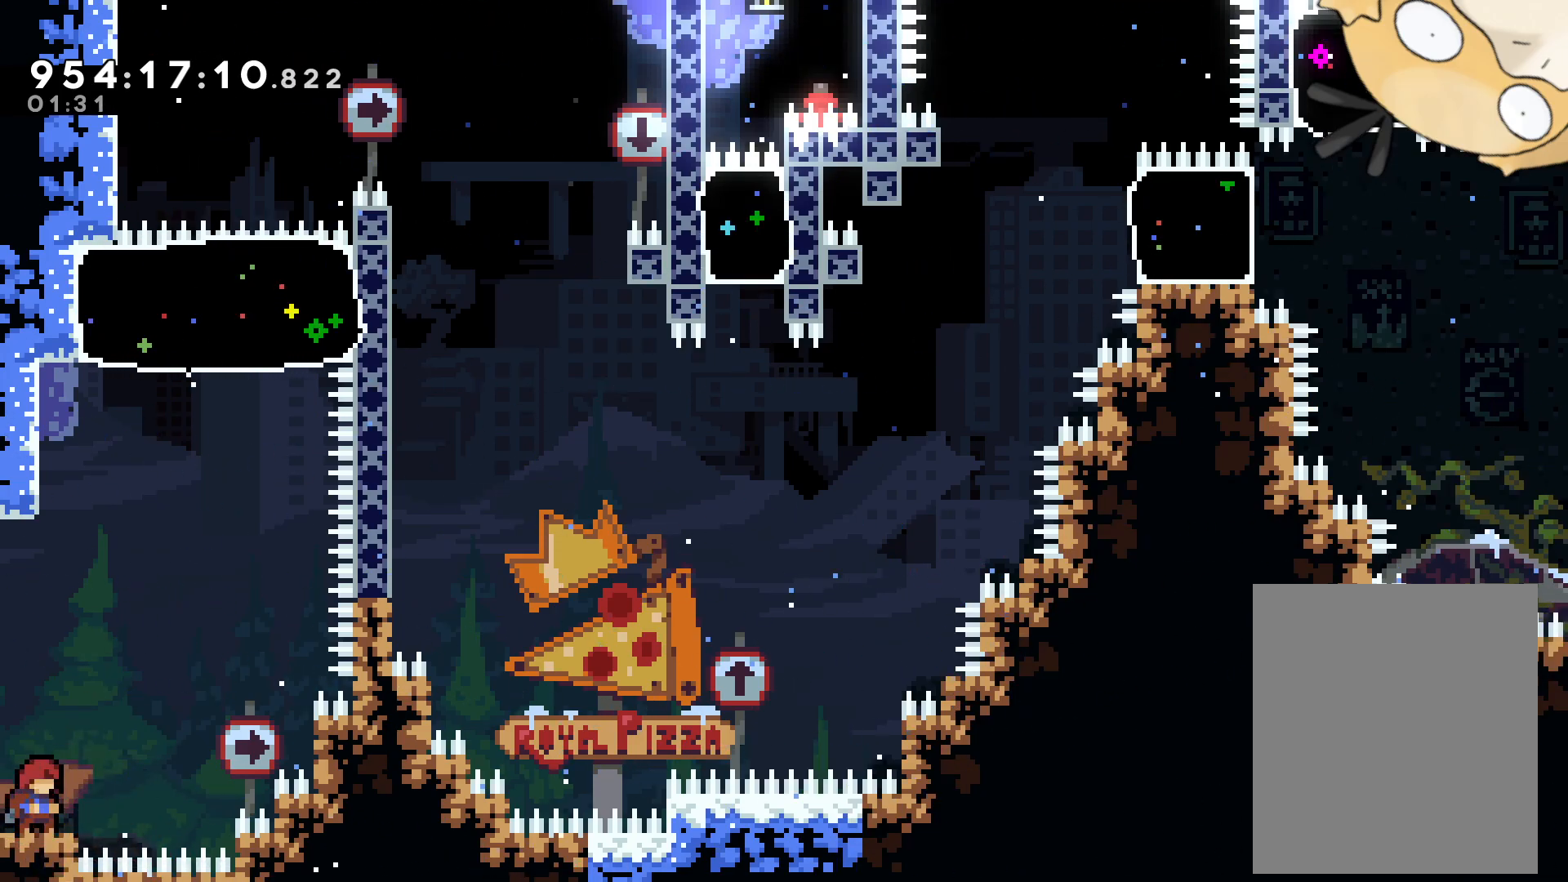
{"dt_ms": 500, "buttons": ["B", "DPAD_LEFT"], "left_stick": "center", "right_stick": "center", "events": [[33, "DPAD_RIGHT", "down"], [167, "B", "down"], [183, "R2", "up"], [267, "DPAD_RIGHT", "up"], [333, "DPAD_LEFT", "down"]]}